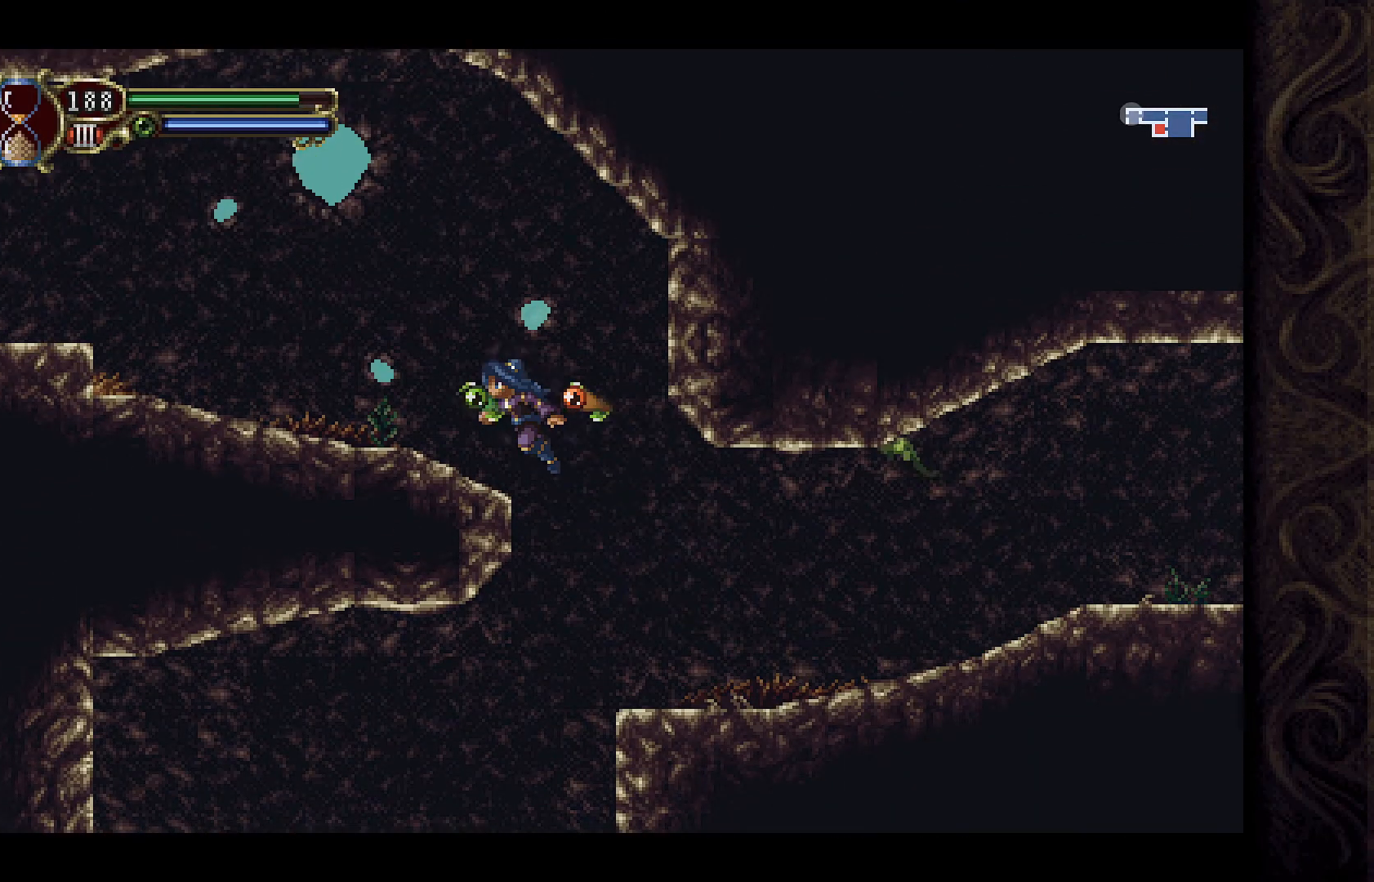
Gameplay with a controller (Xbox layout); each line is a JSON object with the inputs held at the frame after it. "events" lists button and stick changes between this image and that frame as [ms after this image, input, new state], when the widget could be followed in between.
{"buttons": ["DPAD_LEFT"], "left_stick": "center", "right_stick": "center", "events": [[67, "A", "up"]]}
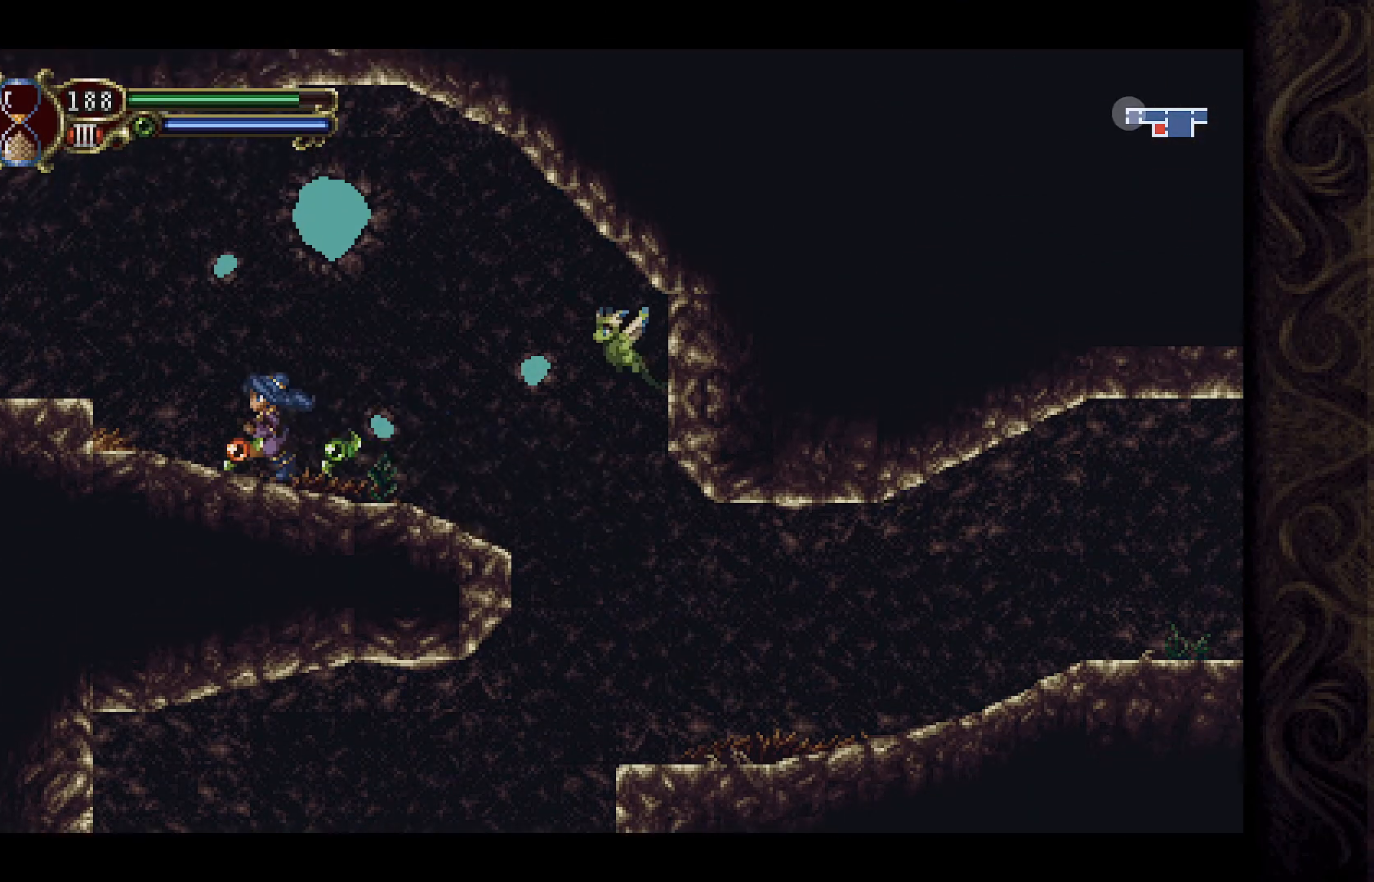
{"buttons": ["DPAD_LEFT"], "left_stick": "center", "right_stick": "center", "events": [[67, "A", "down"], [300, "A", "up"]]}
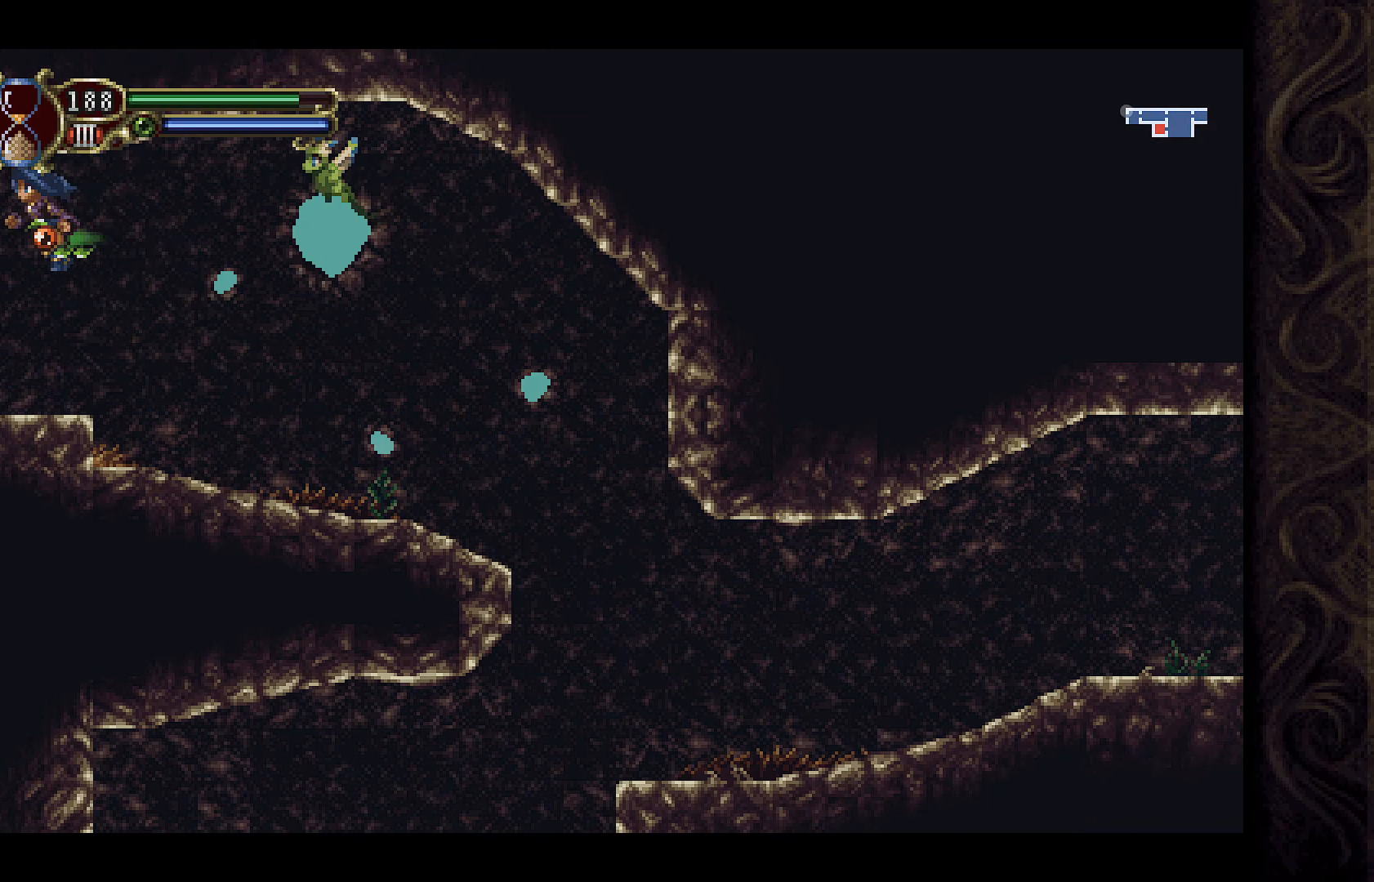
{"buttons": [], "left_stick": "center", "right_stick": "center", "events": [[400, "DPAD_LEFT", "up"]]}
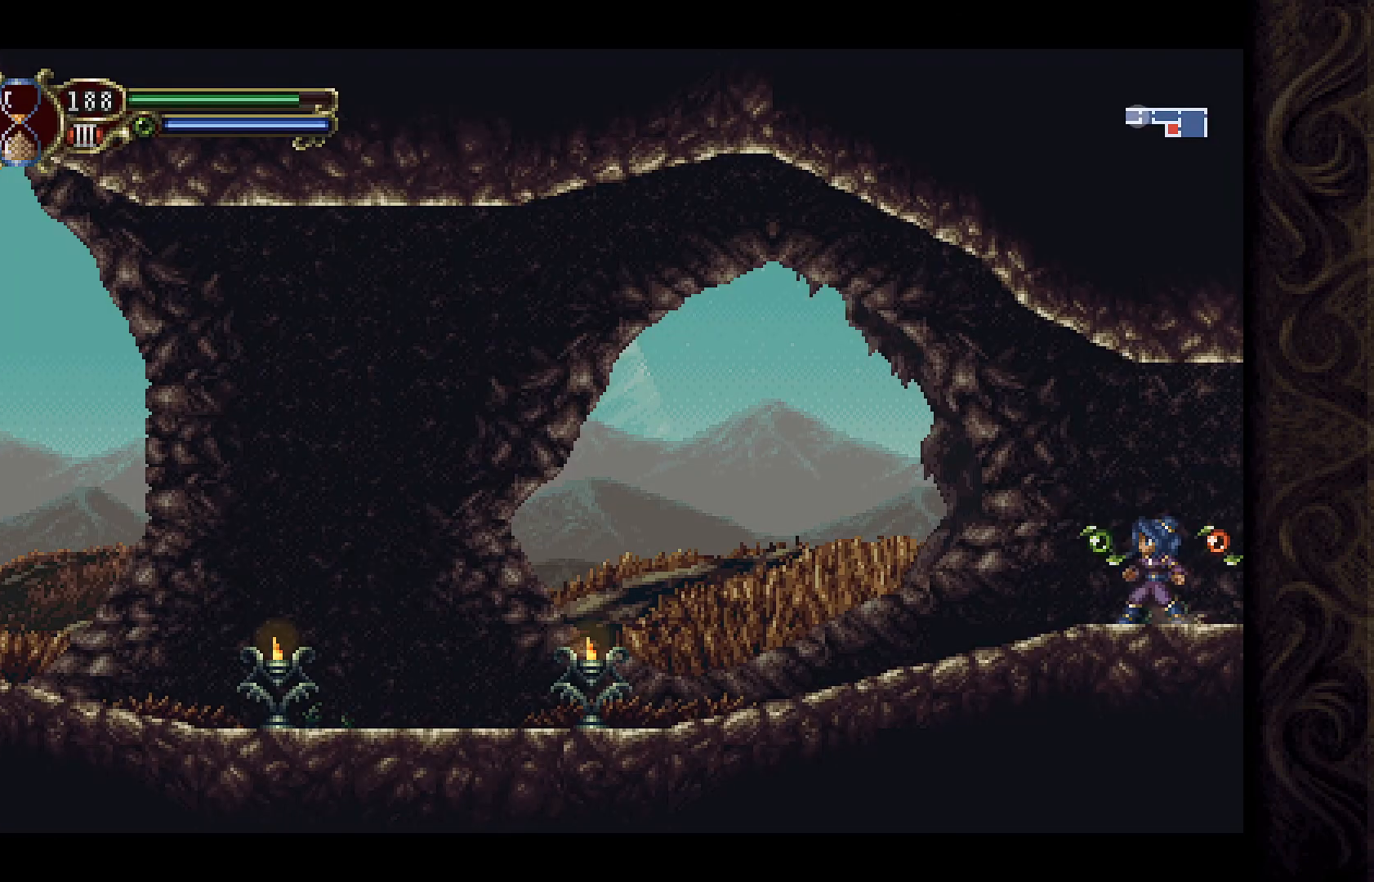
{"buttons": ["DPAD_LEFT"], "left_stick": "center", "right_stick": "center", "events": [[167, "DPAD_LEFT", "down"]]}
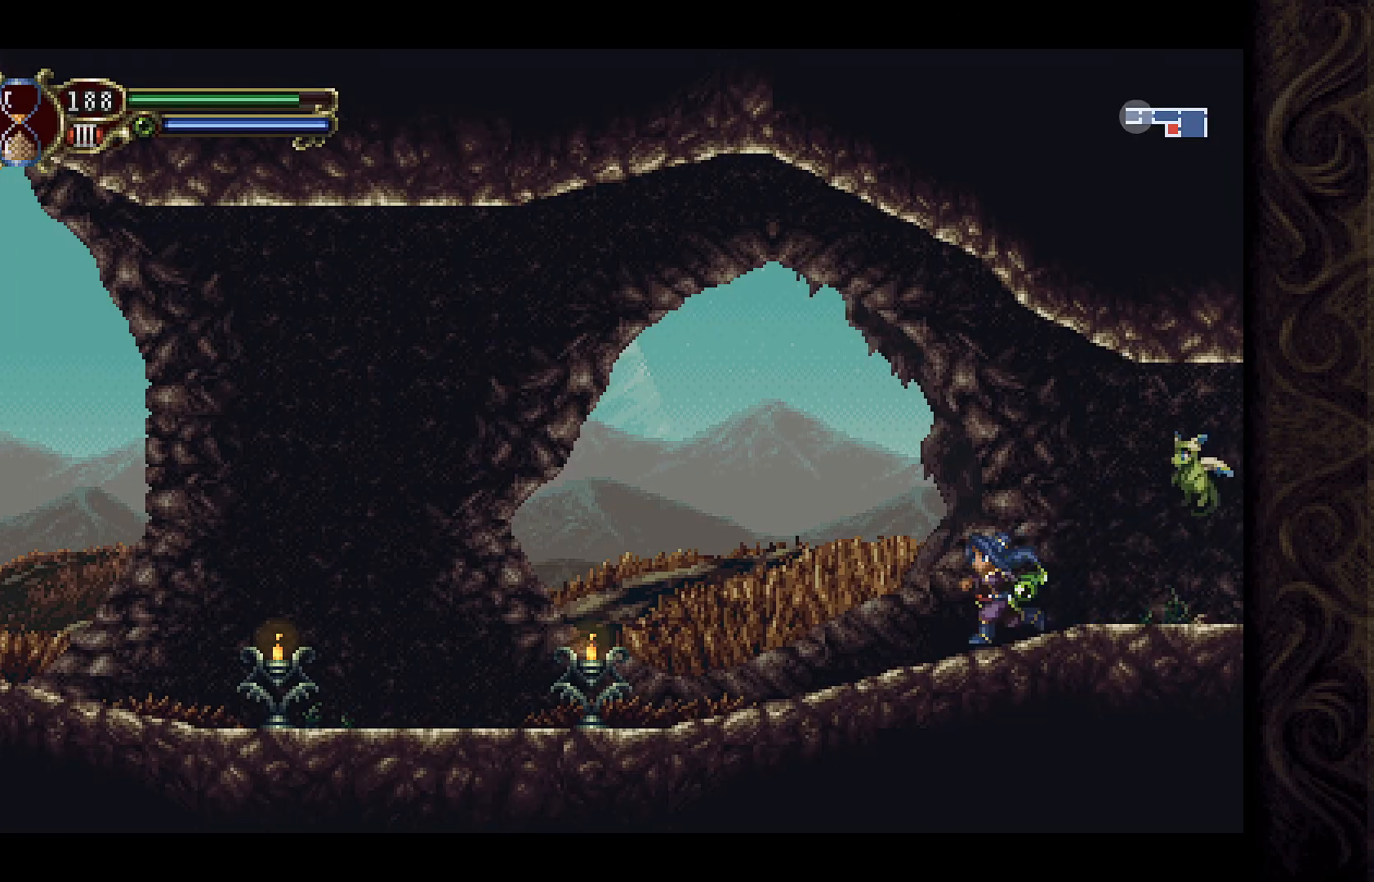
{"buttons": ["X", "DPAD_LEFT"], "left_stick": "center", "right_stick": "center", "events": [[500, "X", "down"]]}
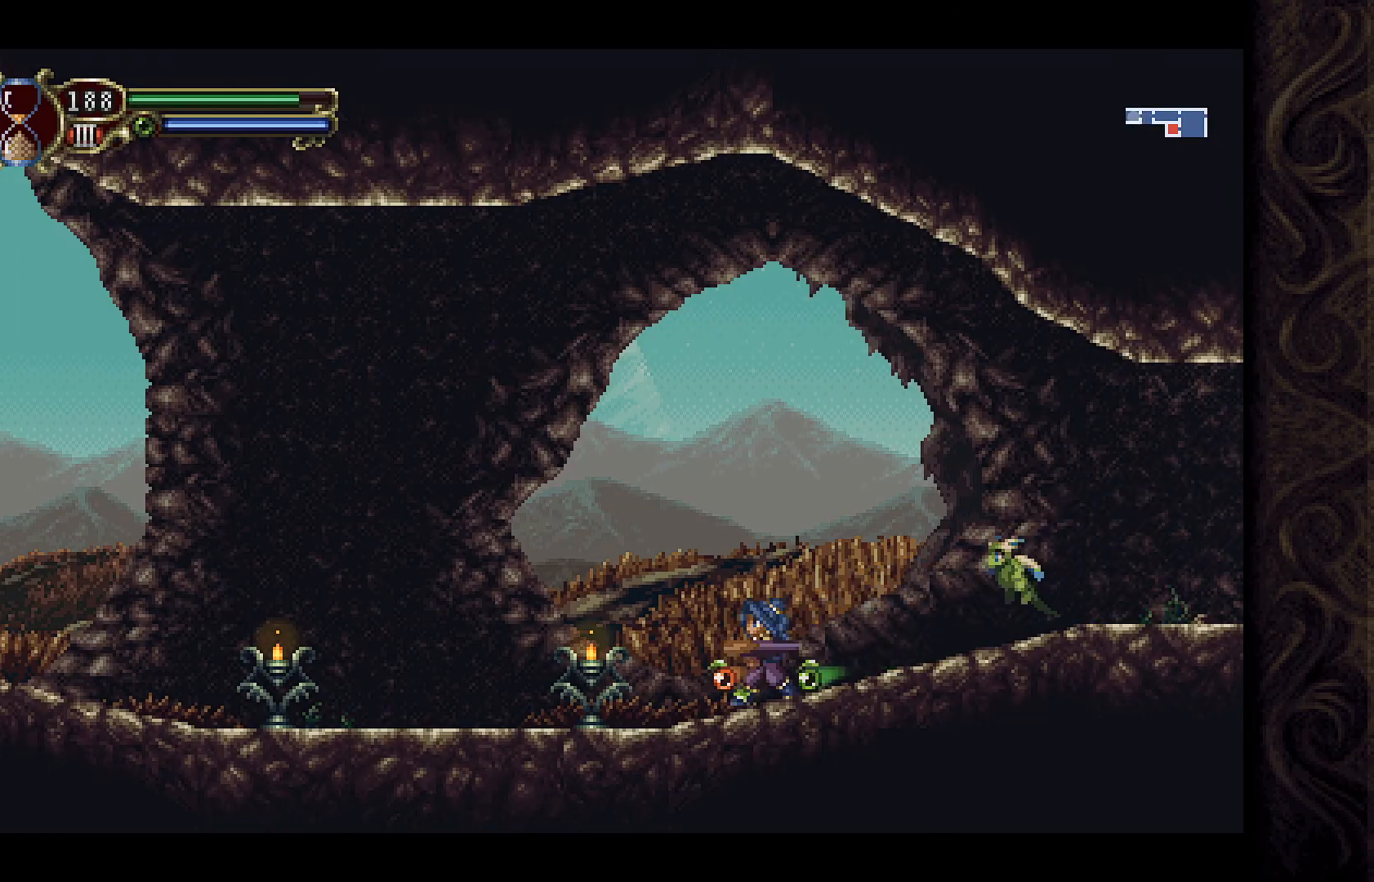
{"buttons": ["DPAD_LEFT"], "left_stick": "center", "right_stick": "center", "events": [[167, "X", "up"]]}
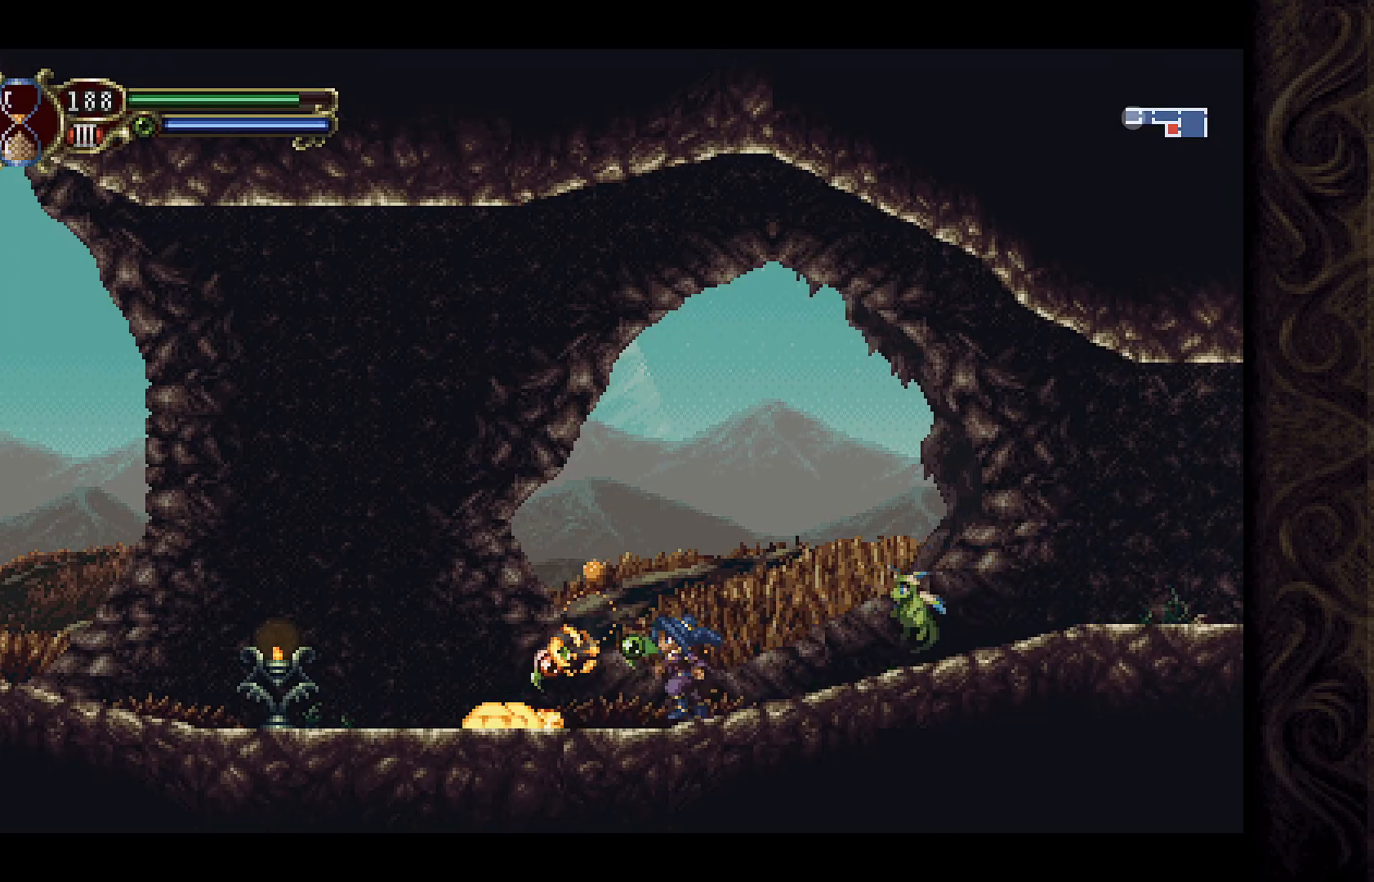
{"buttons": ["DPAD_LEFT"], "left_stick": "center", "right_stick": "center", "events": []}
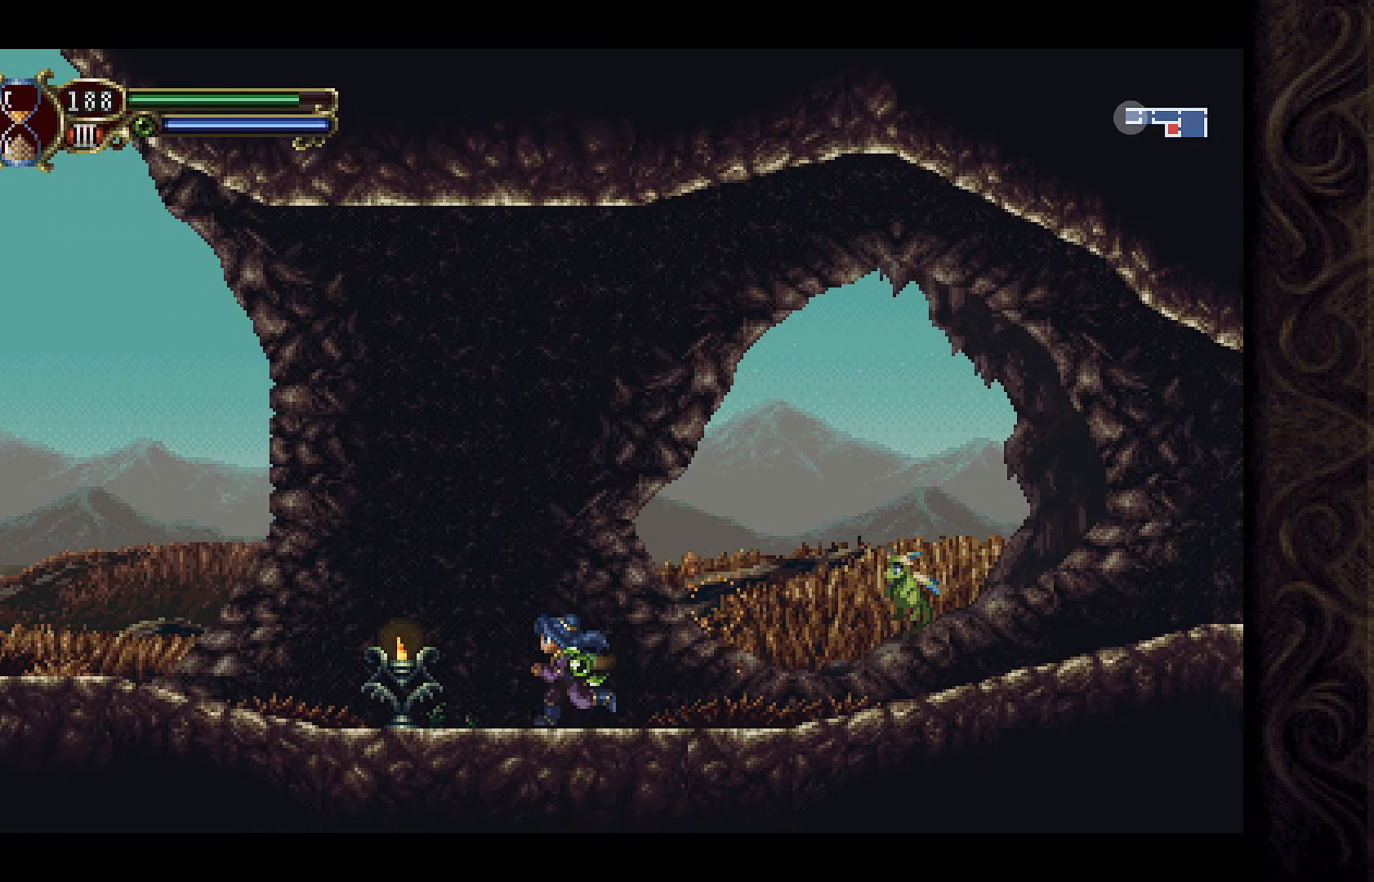
{"buttons": ["DPAD_LEFT"], "left_stick": "center", "right_stick": "center", "events": [[67, "X", "down"], [233, "X", "up"]]}
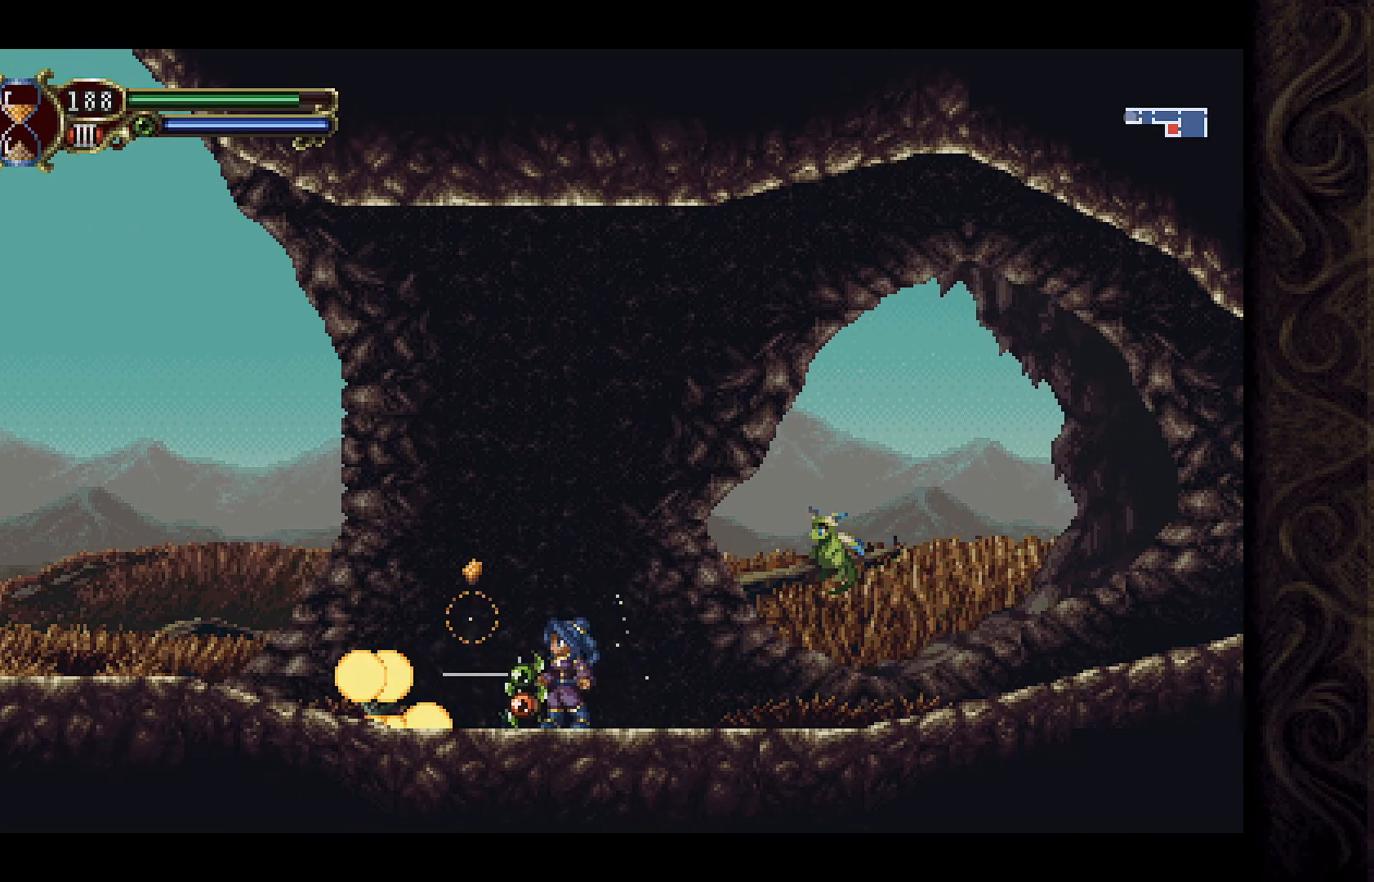
{"buttons": [], "left_stick": "center", "right_stick": "center", "events": [[433, "DPAD_LEFT", "up"]]}
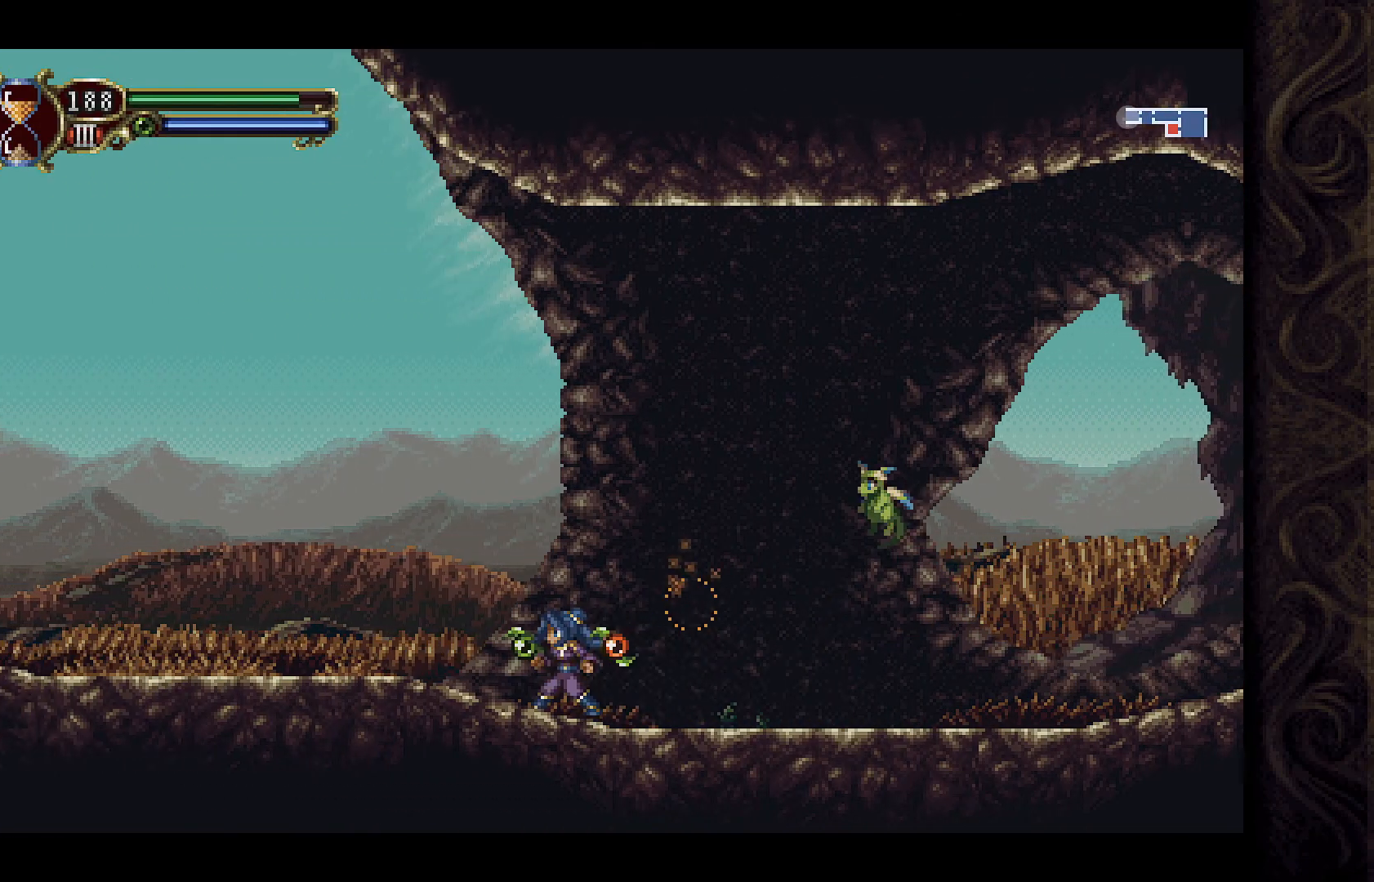
{"buttons": ["DPAD_LEFT"], "left_stick": "center", "right_stick": "center", "events": [[100, "DPAD_LEFT", "down"]]}
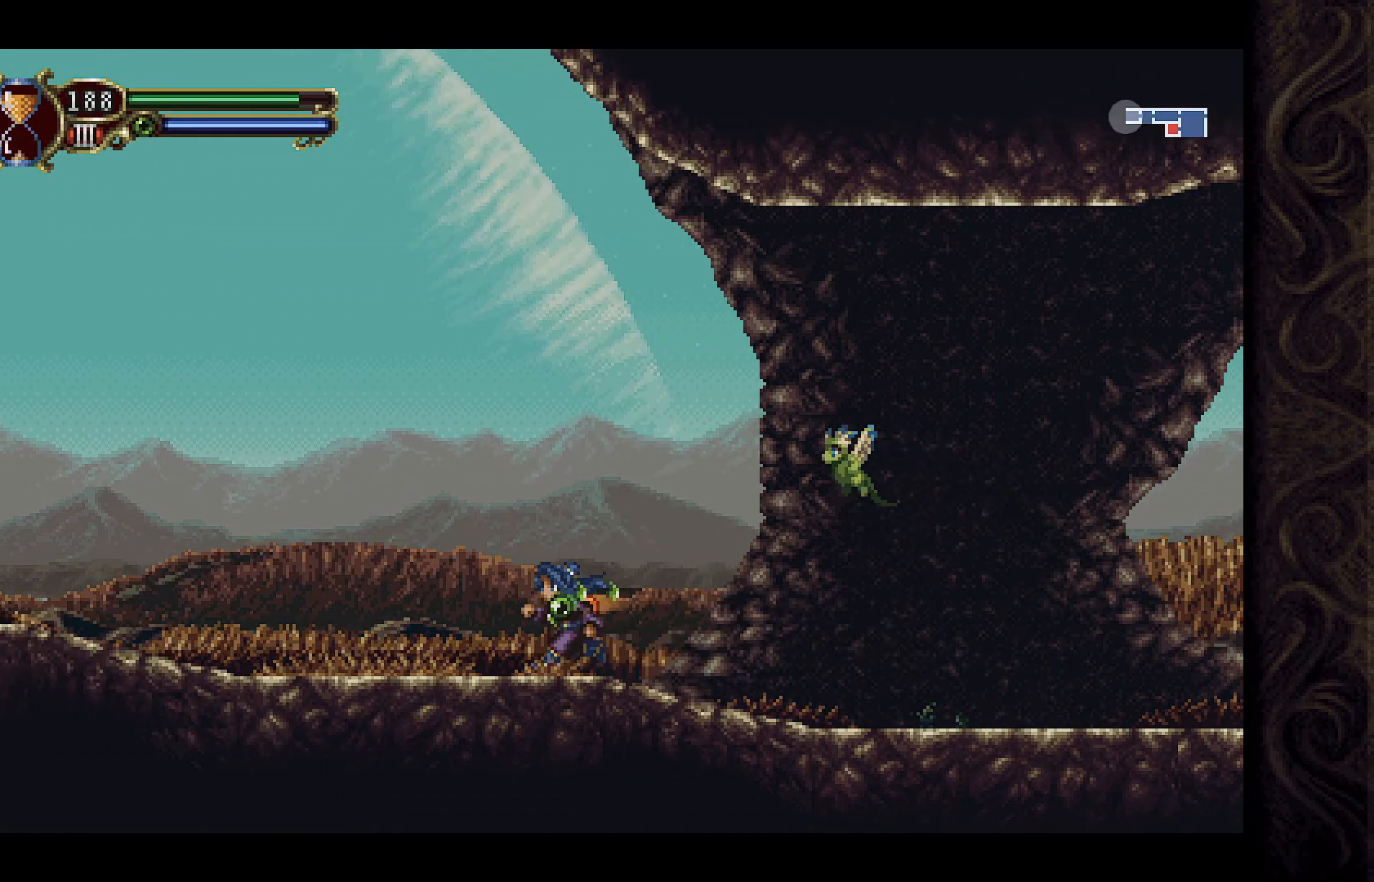
{"buttons": ["A", "DPAD_LEFT"], "left_stick": "center", "right_stick": "center", "events": [[467, "A", "down"]]}
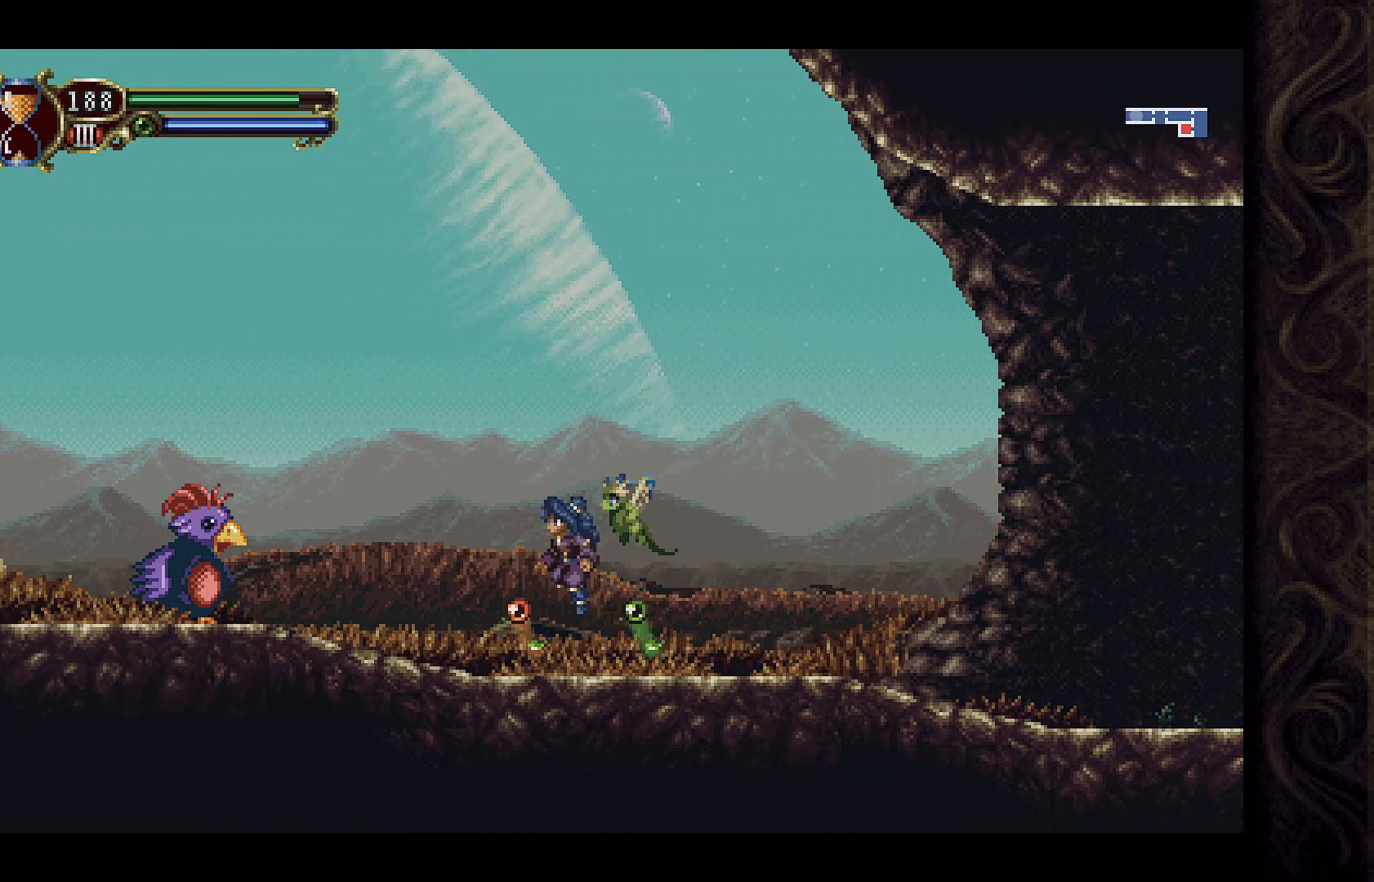
{"buttons": [], "left_stick": "center", "right_stick": "center", "events": [[167, "X", "down"], [267, "A", "up"], [333, "DPAD_LEFT", "up"], [333, "X", "up"], [400, "X", "down"], [467, "X", "up"]]}
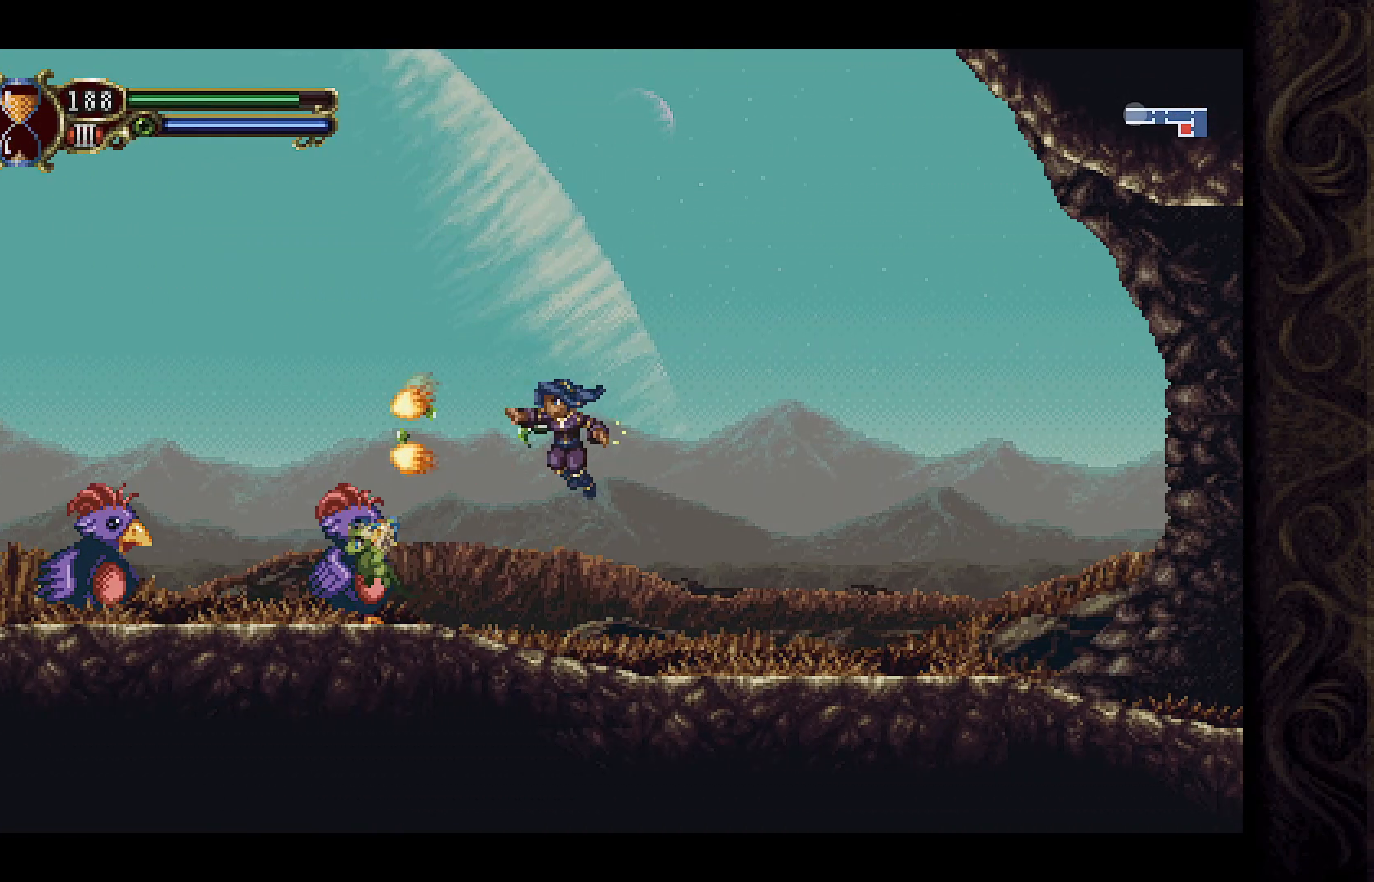
{"buttons": ["X"], "left_stick": "center", "right_stick": "center", "events": [[67, "X", "down"], [167, "X", "up"], [267, "X", "down"], [367, "X", "up"], [467, "X", "down"]]}
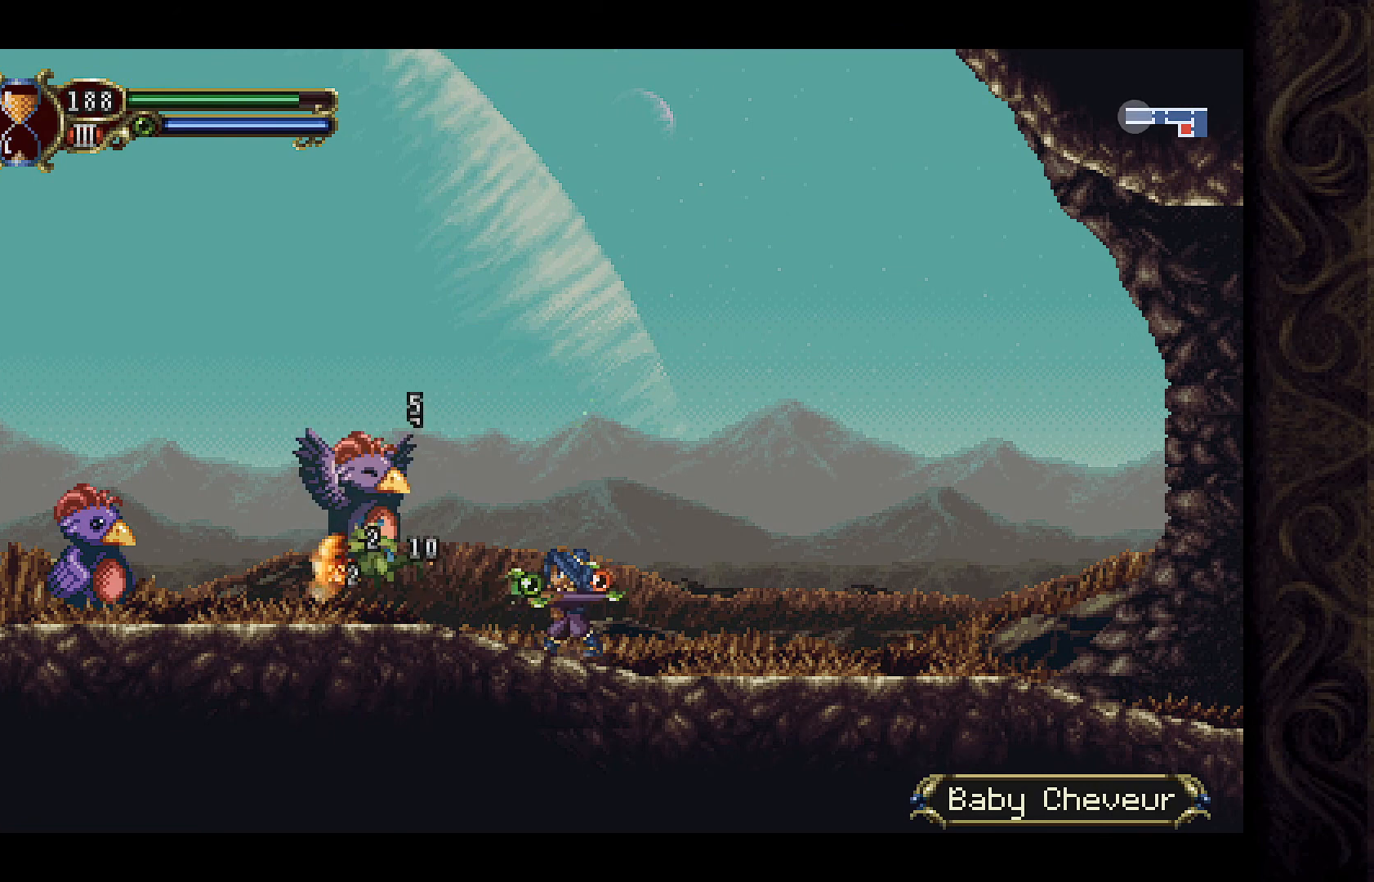
{"buttons": ["DPAD_RIGHT"], "left_stick": "center", "right_stick": "center", "events": [[33, "X", "up"], [133, "X", "down"], [200, "X", "up"], [300, "X", "down"], [367, "X", "up"], [467, "DPAD_RIGHT", "down"]]}
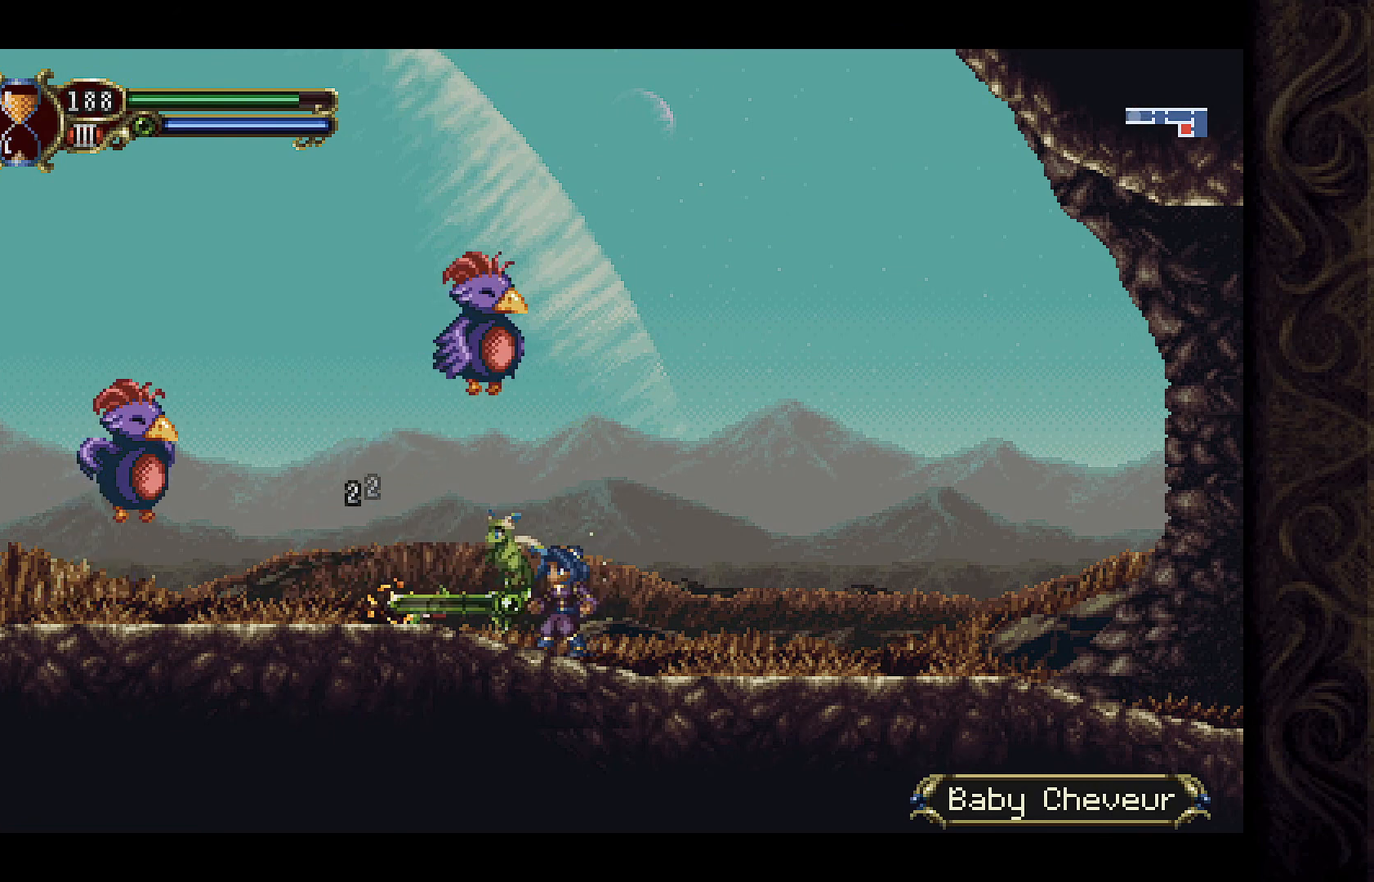
{"buttons": [], "left_stick": "center", "right_stick": "center", "events": [[433, "DPAD_RIGHT", "up"]]}
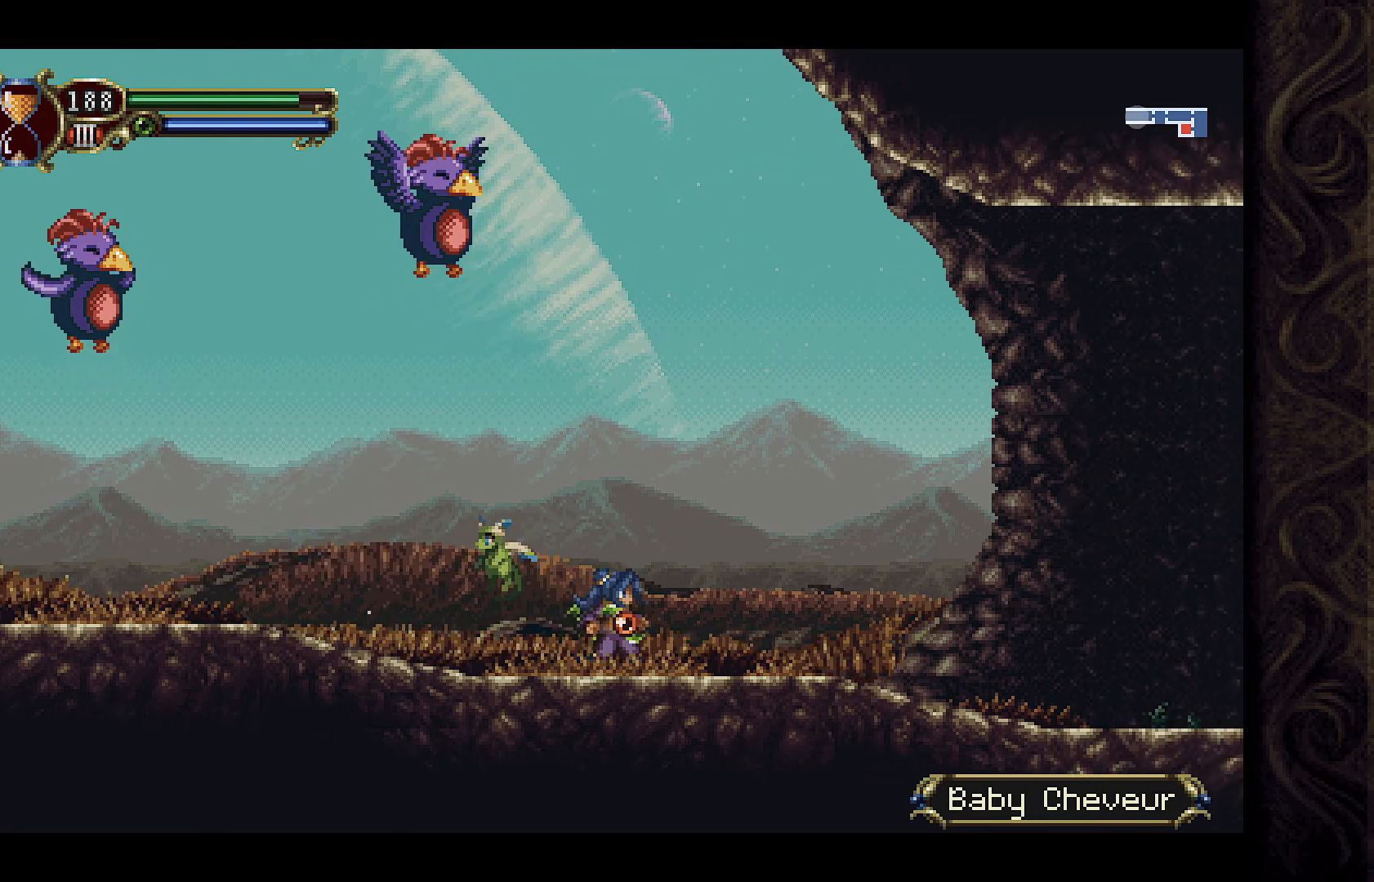
{"buttons": ["DPAD_RIGHT"], "left_stick": "center", "right_stick": "center", "events": [[33, "DPAD_LEFT", "down"], [267, "DPAD_LEFT", "up"], [433, "DPAD_RIGHT", "down"]]}
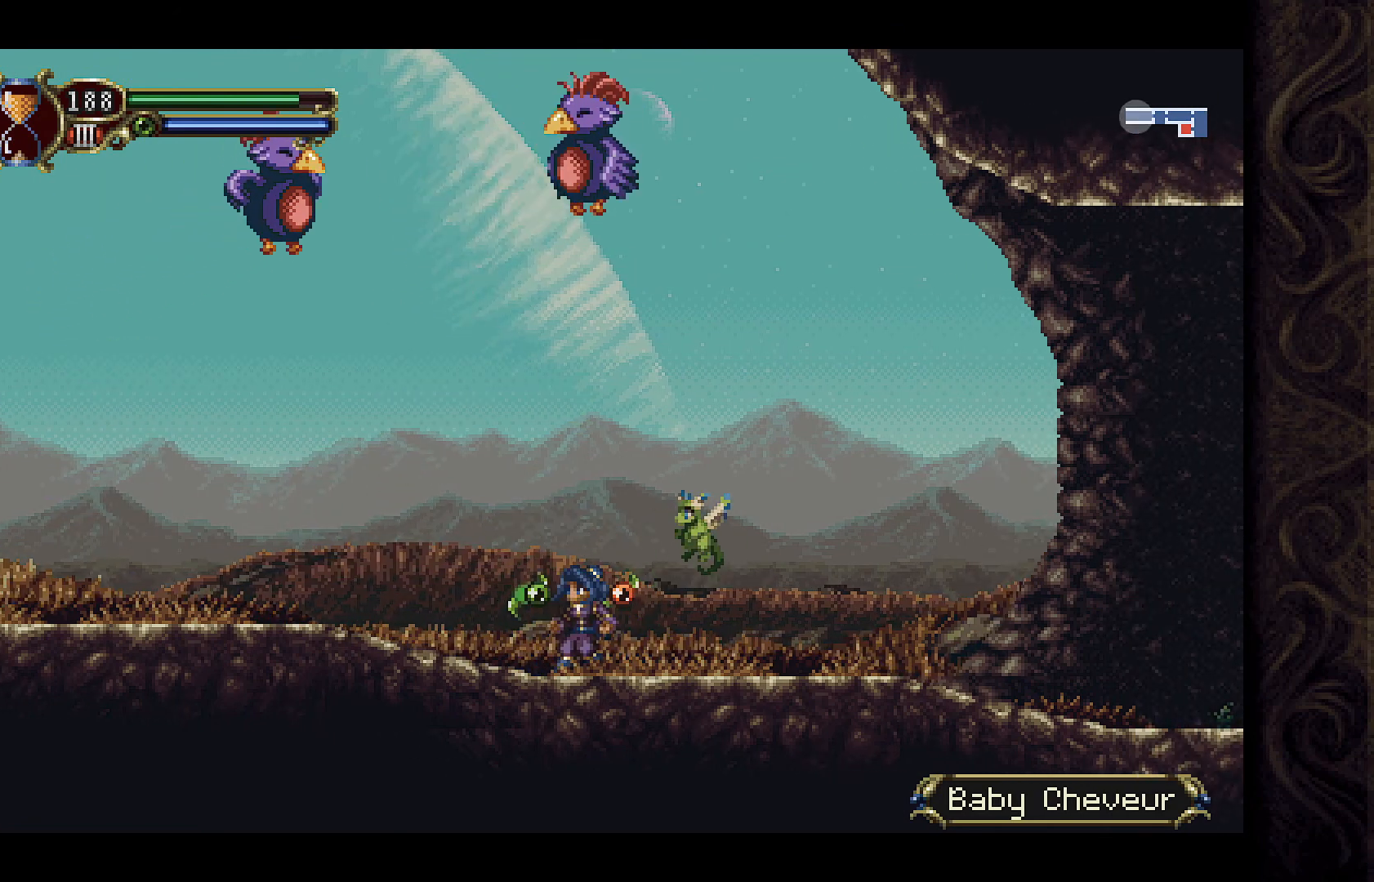
{"buttons": [], "left_stick": "center", "right_stick": "center", "events": [[367, "DPAD_RIGHT", "up"]]}
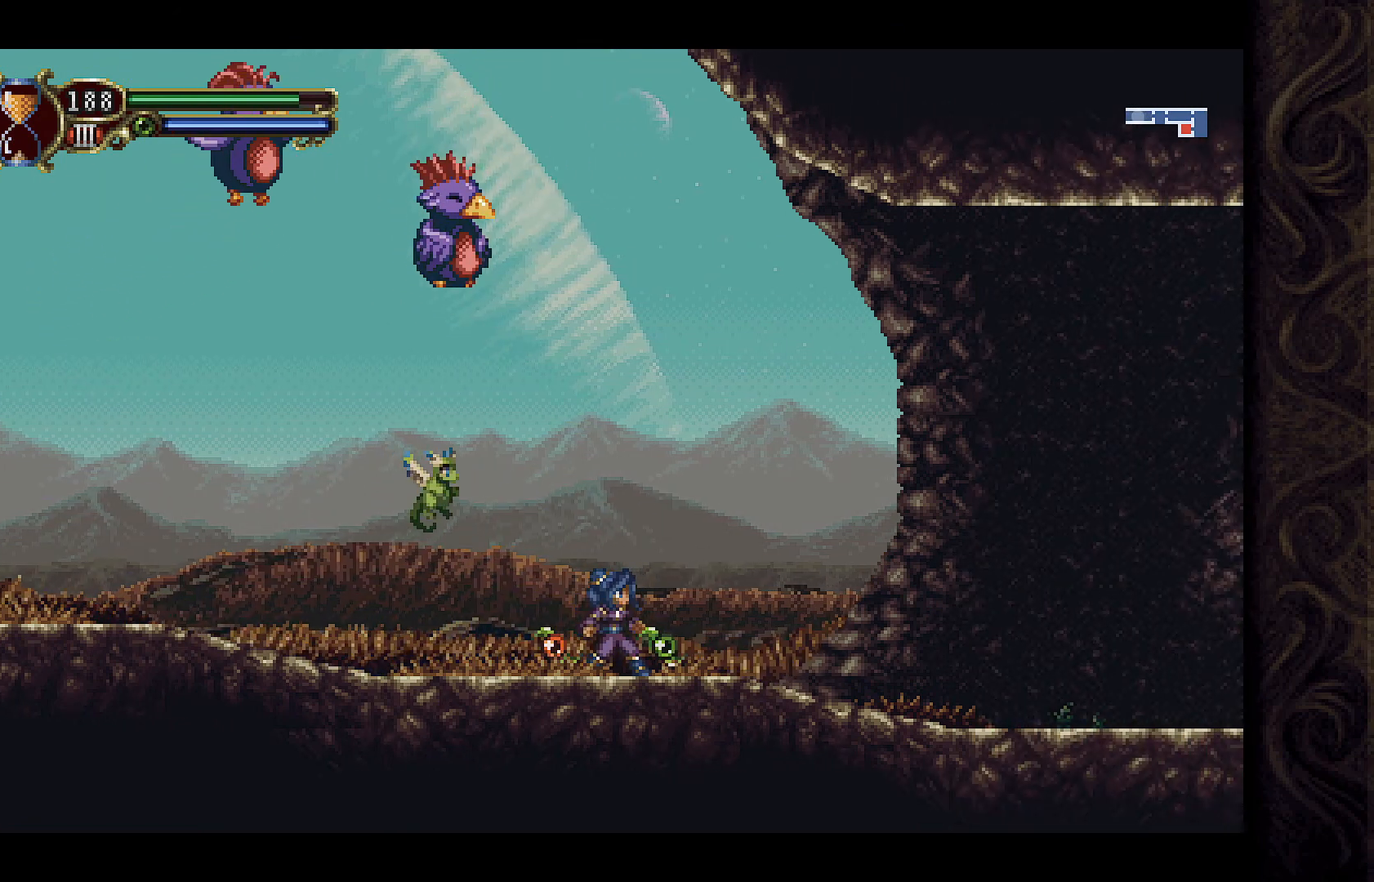
{"buttons": [], "left_stick": "center", "right_stick": "center", "events": [[167, "DPAD_RIGHT", "down"], [233, "DPAD_RIGHT", "up"], [300, "DPAD_LEFT", "down"], [367, "X", "down"], [433, "DPAD_LEFT", "up"], [500, "X", "up"]]}
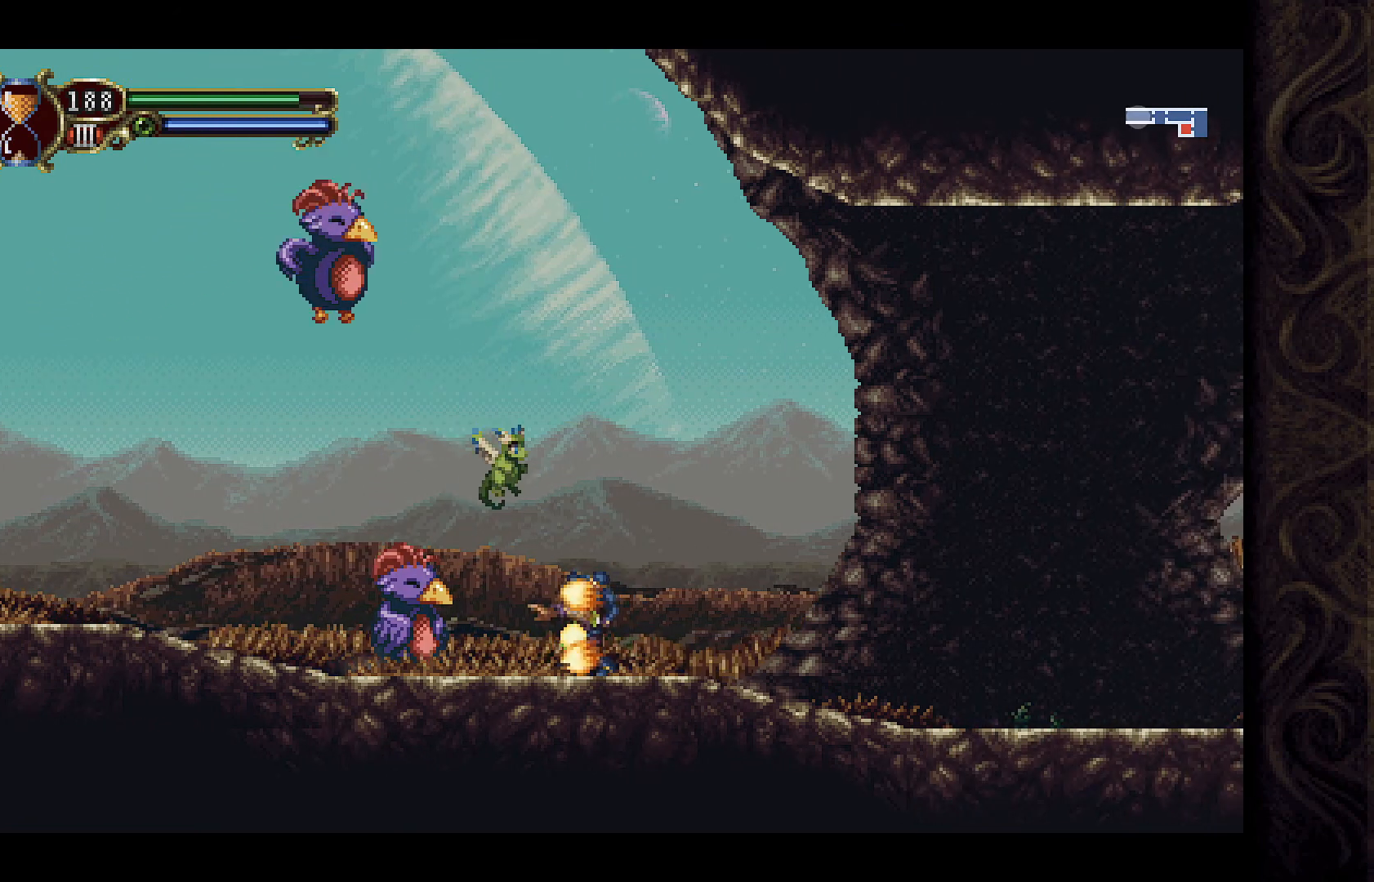
{"buttons": [], "left_stick": "center", "right_stick": "center", "events": [[67, "X", "down"], [167, "X", "up"], [267, "X", "down"], [300, "X", "up"], [433, "X", "down"], [467, "X", "up"]]}
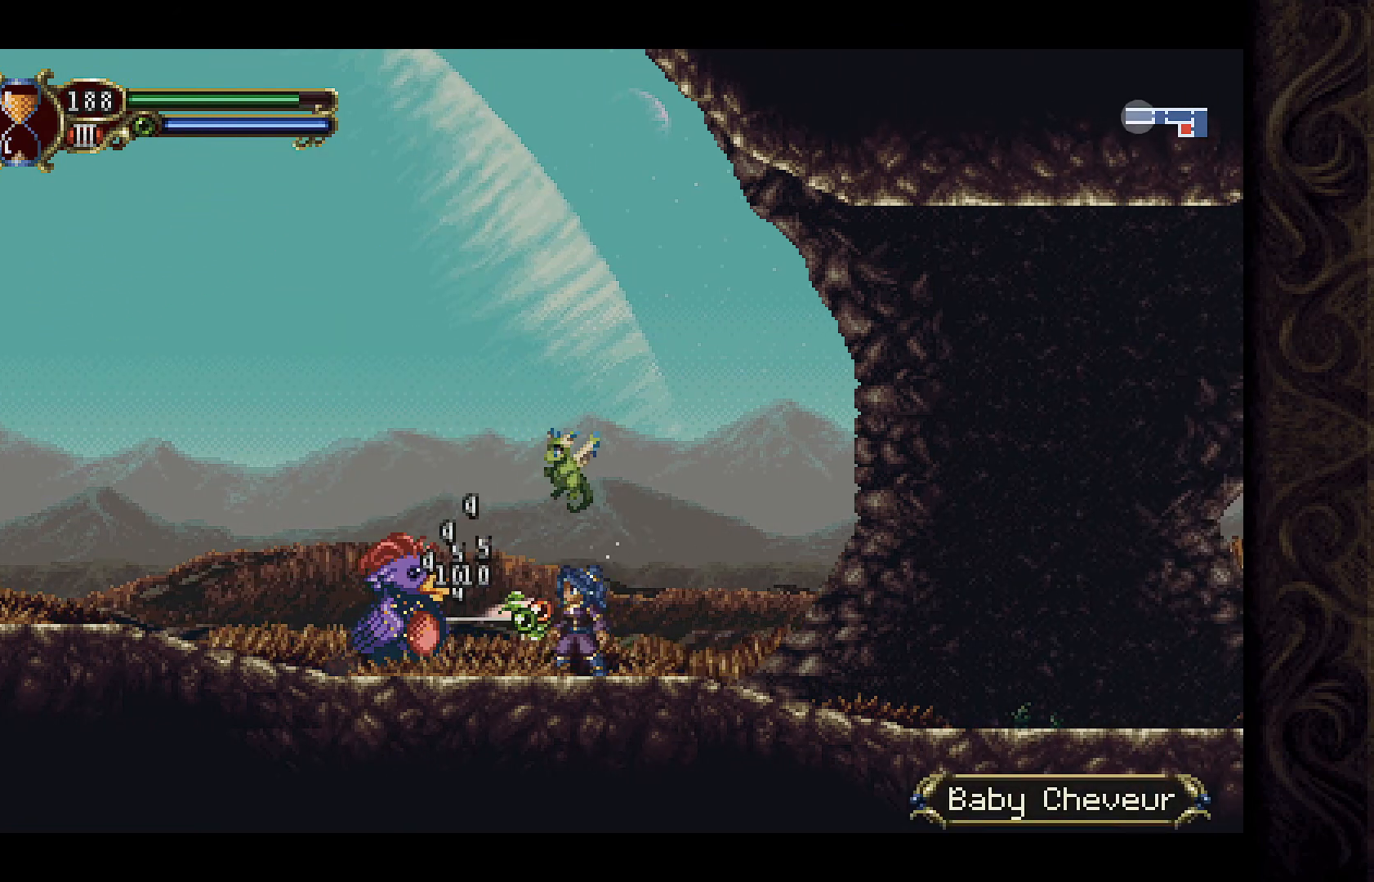
{"buttons": [], "left_stick": "center", "right_stick": "center", "events": [[67, "X", "down"], [167, "X", "up"], [233, "X", "down"], [300, "X", "up"], [400, "X", "down"], [467, "X", "up"]]}
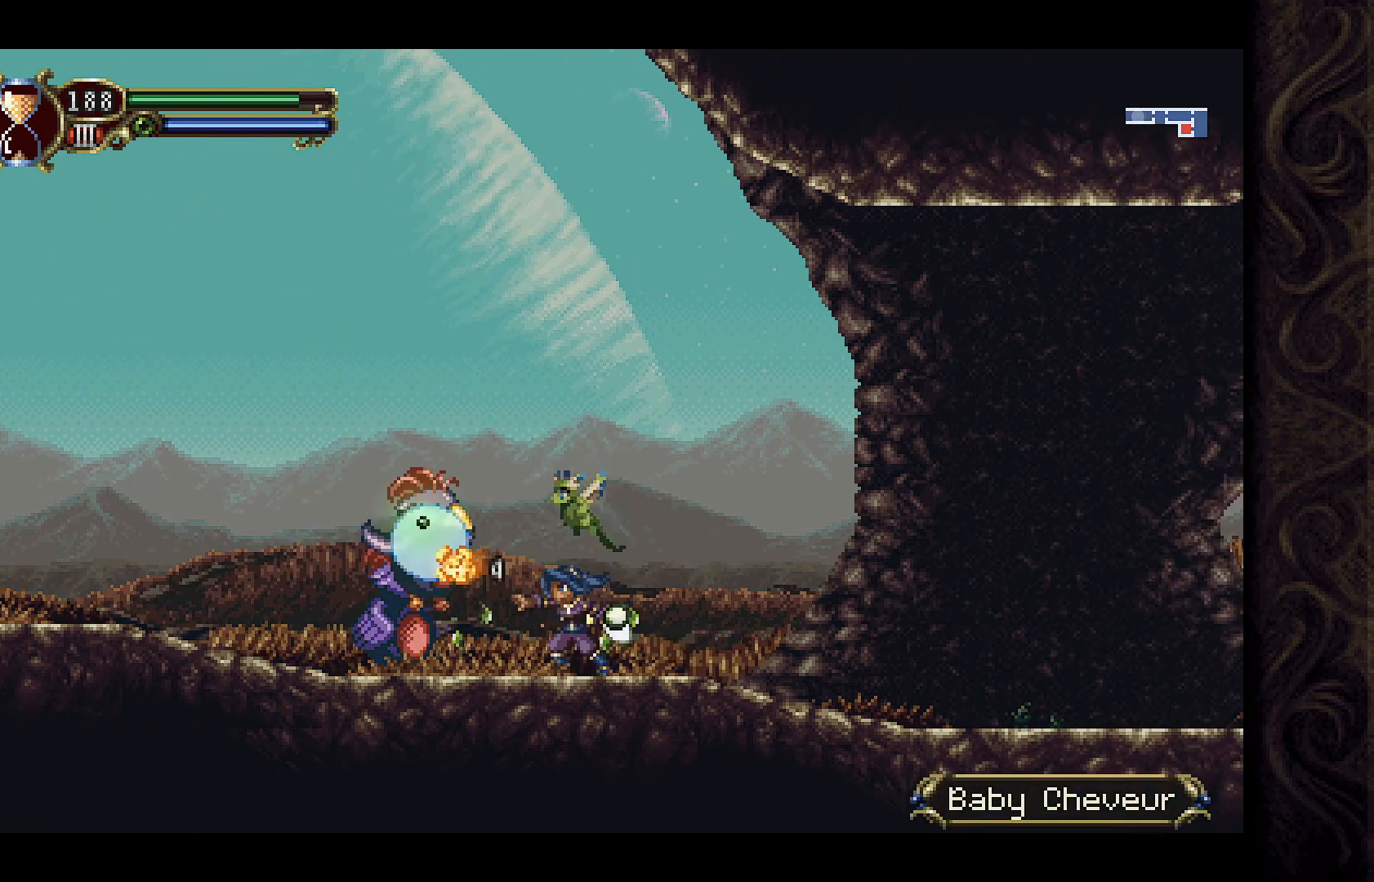
{"buttons": [], "left_stick": "center", "right_stick": "center", "events": [[67, "X", "down"], [133, "X", "up"], [233, "X", "down"], [333, "X", "up"], [400, "X", "down"], [500, "X", "up"]]}
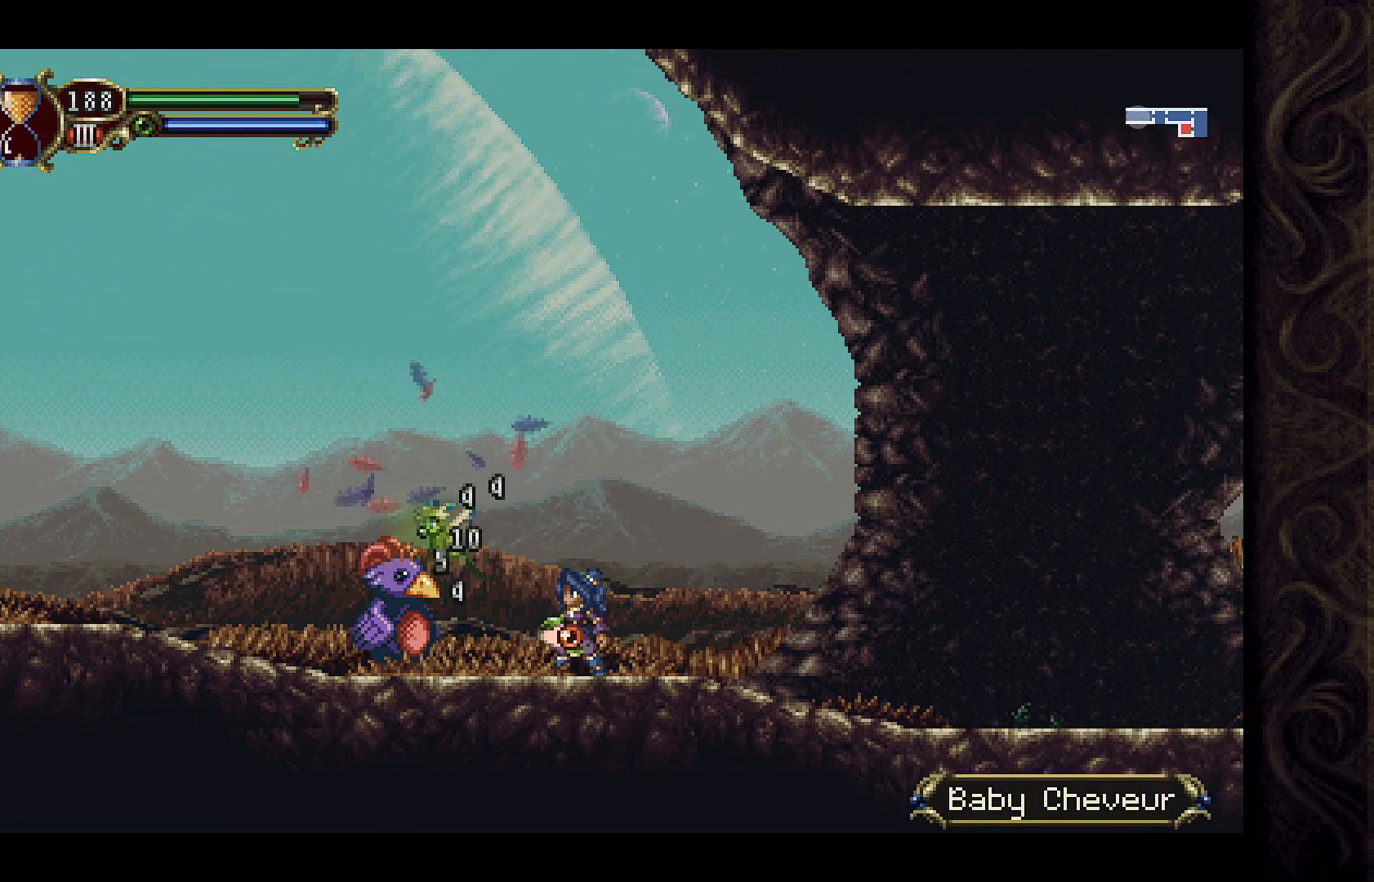
{"buttons": [], "left_stick": "center", "right_stick": "center", "events": [[67, "DPAD_LEFT", "down"], [67, "X", "down"], [167, "X", "up"], [200, "DPAD_LEFT", "up"], [233, "X", "down"], [300, "X", "up"], [400, "X", "down"], [467, "X", "up"]]}
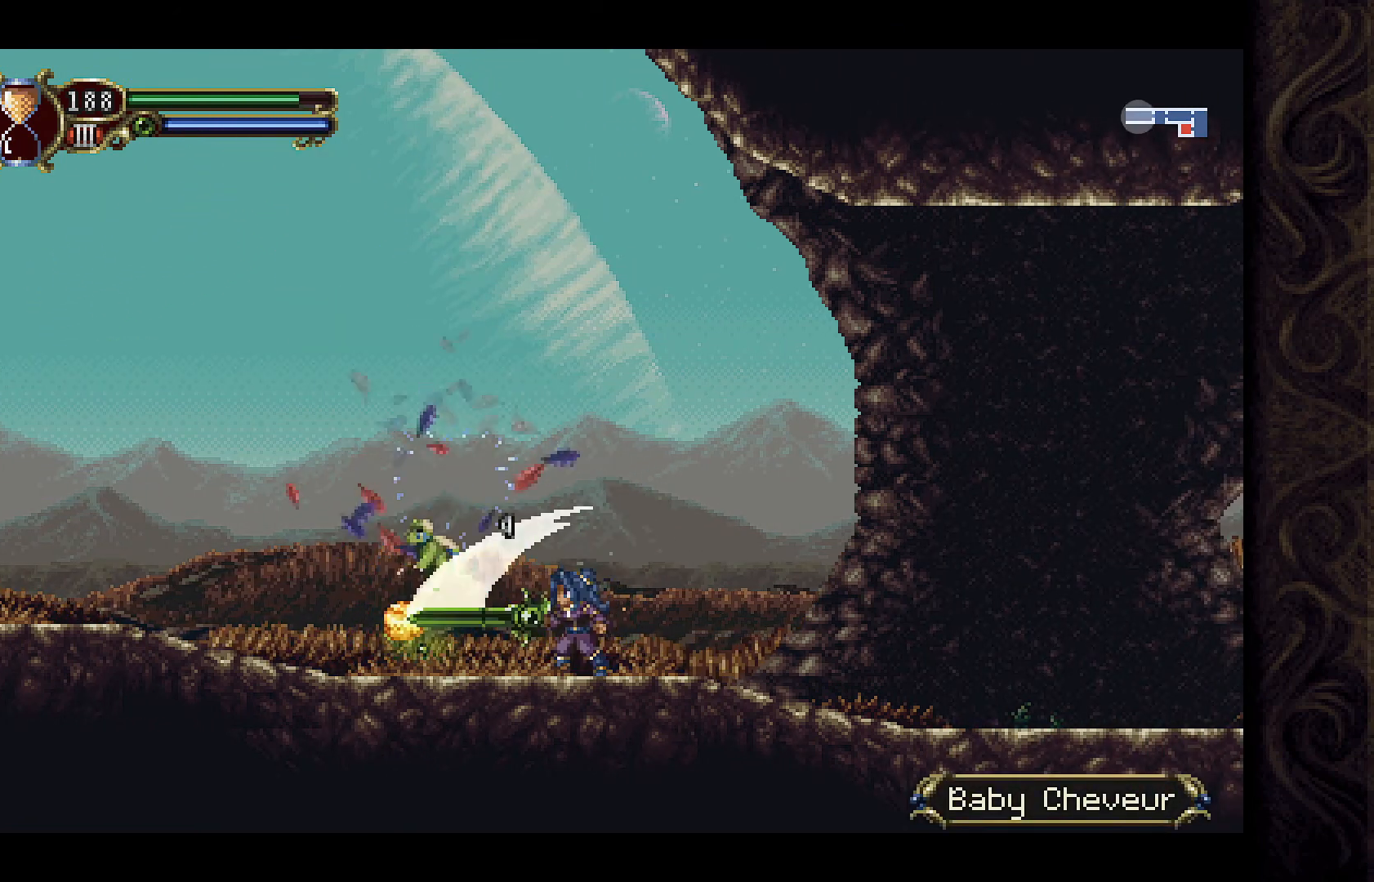
{"buttons": ["DPAD_LEFT"], "left_stick": "center", "right_stick": "center", "events": [[300, "DPAD_LEFT", "down"]]}
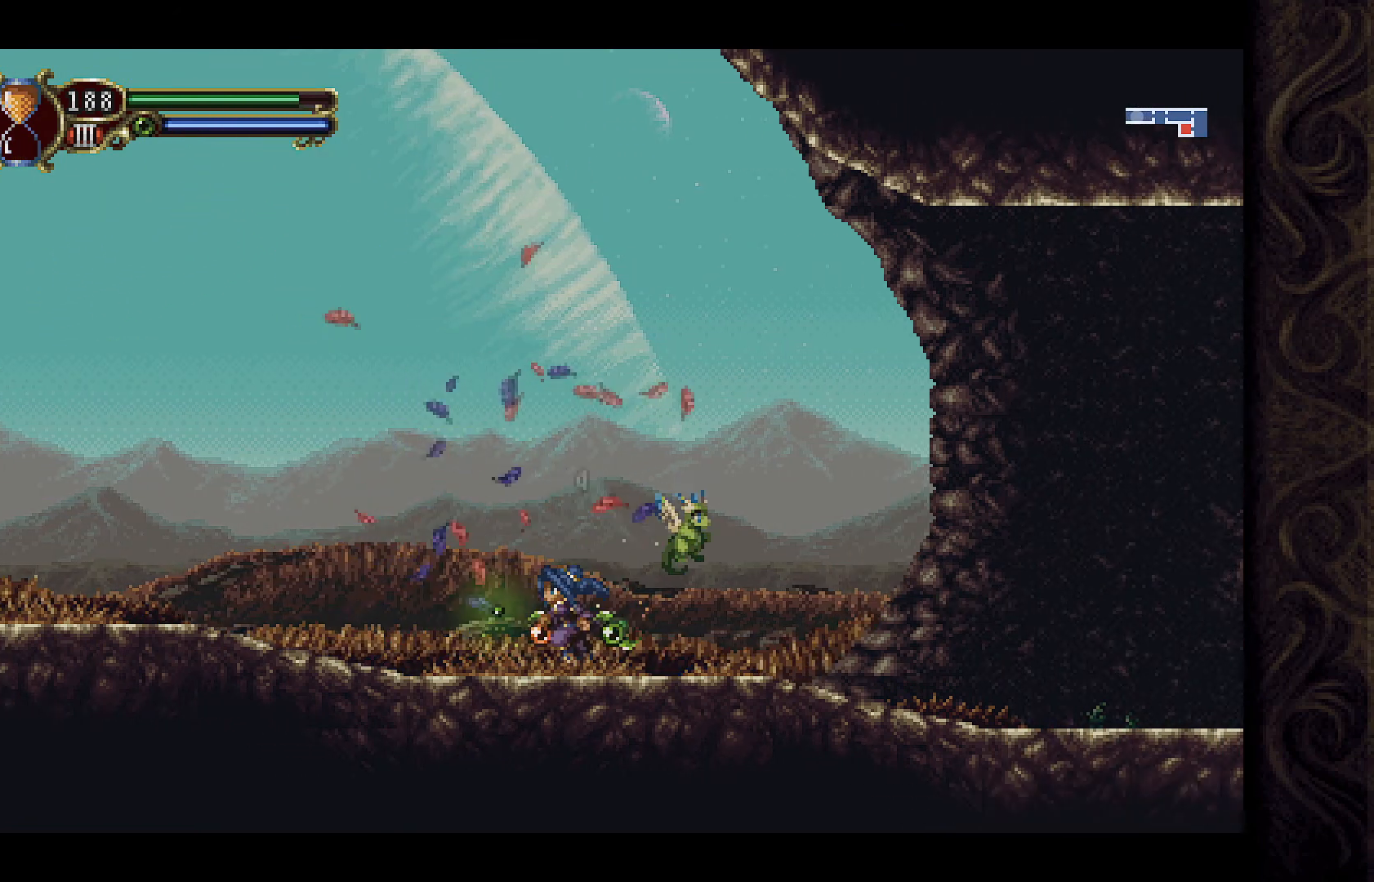
{"buttons": ["A", "DPAD_LEFT"], "left_stick": "center", "right_stick": "center", "events": [[233, "A", "down"]]}
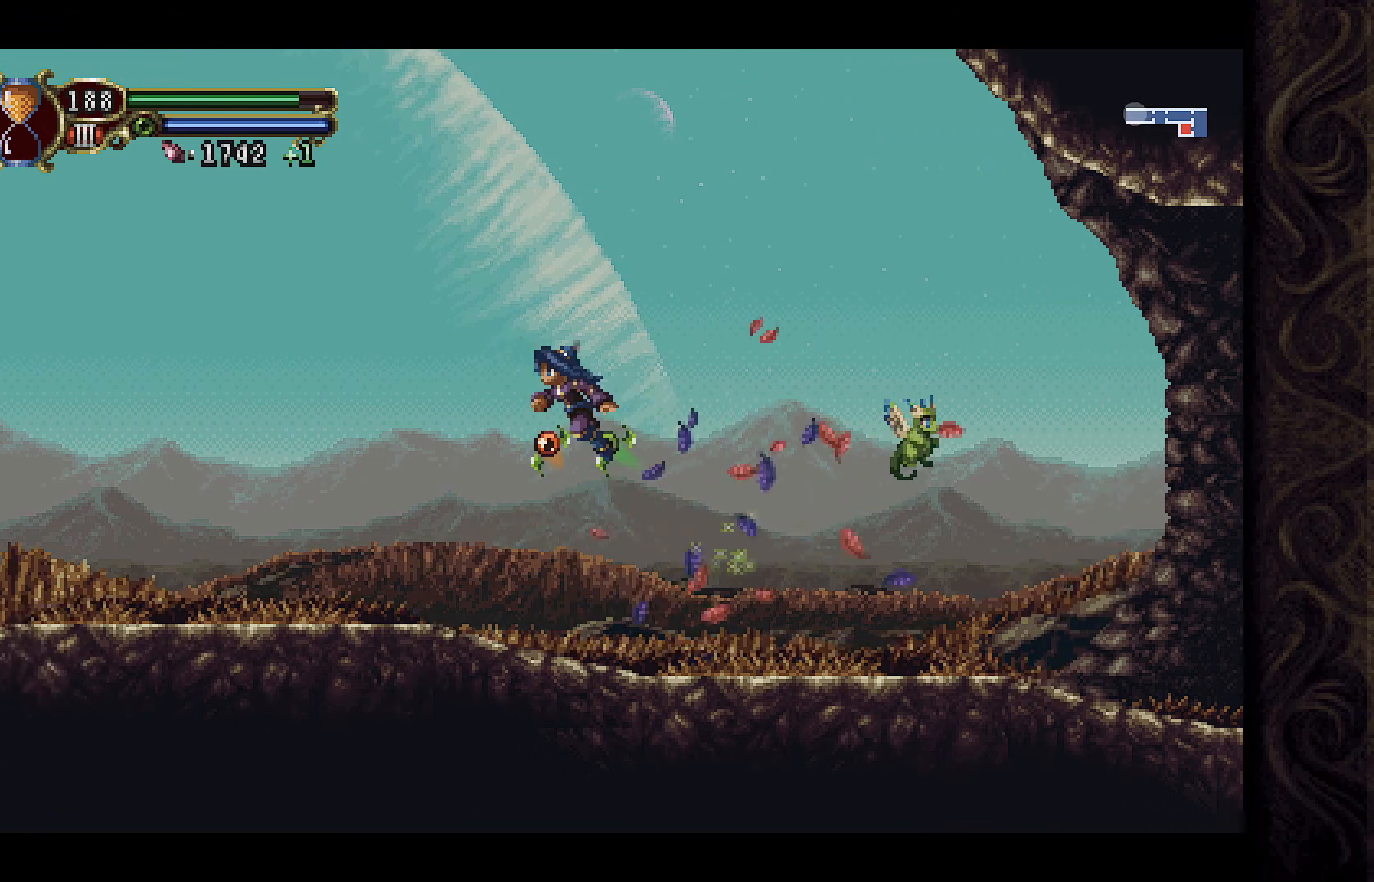
{"buttons": ["DPAD_LEFT"], "left_stick": "center", "right_stick": "center", "events": [[133, "A", "up"]]}
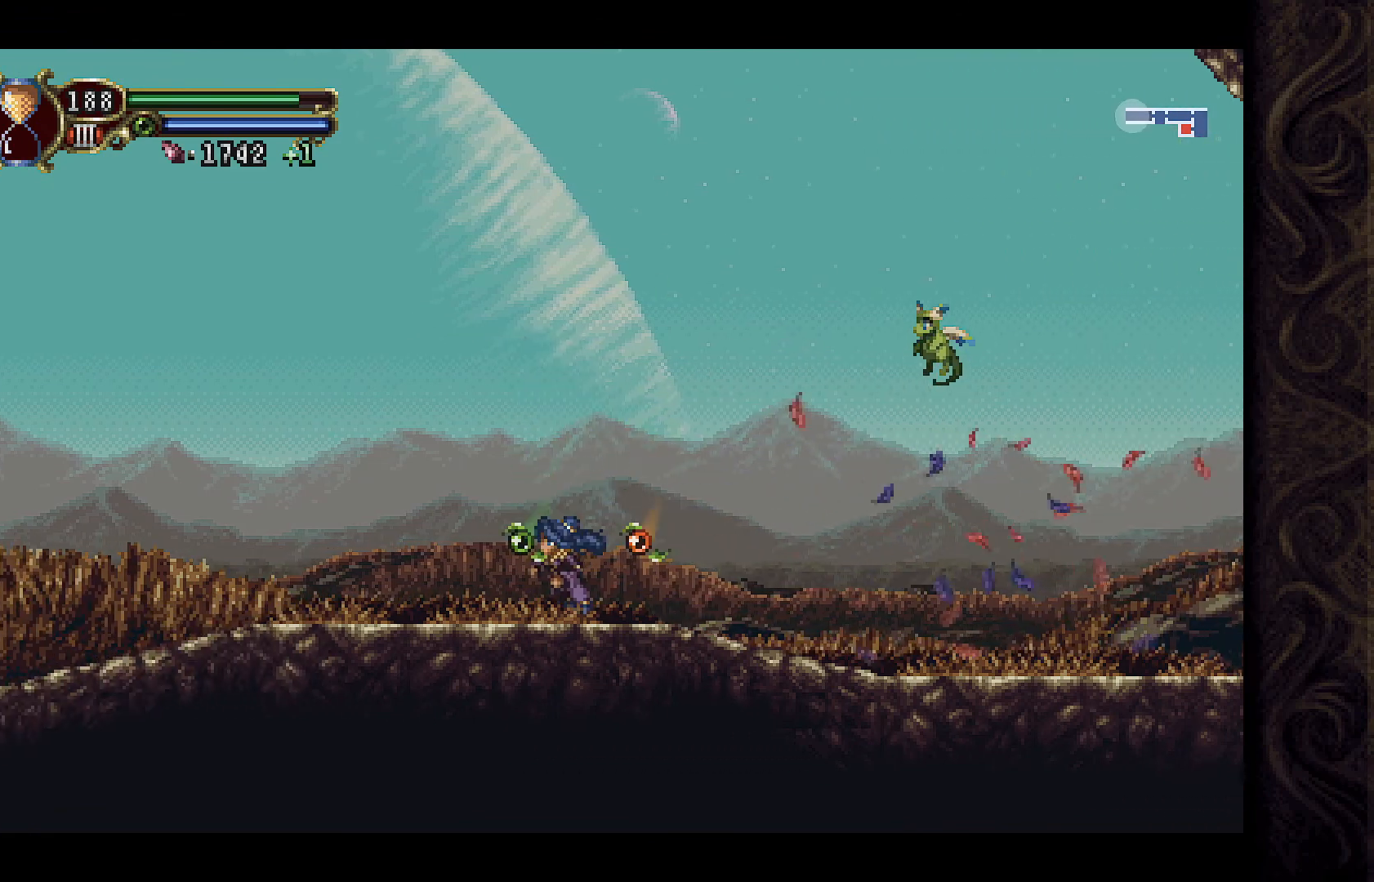
{"buttons": ["DPAD_LEFT"], "left_stick": "center", "right_stick": "center", "events": []}
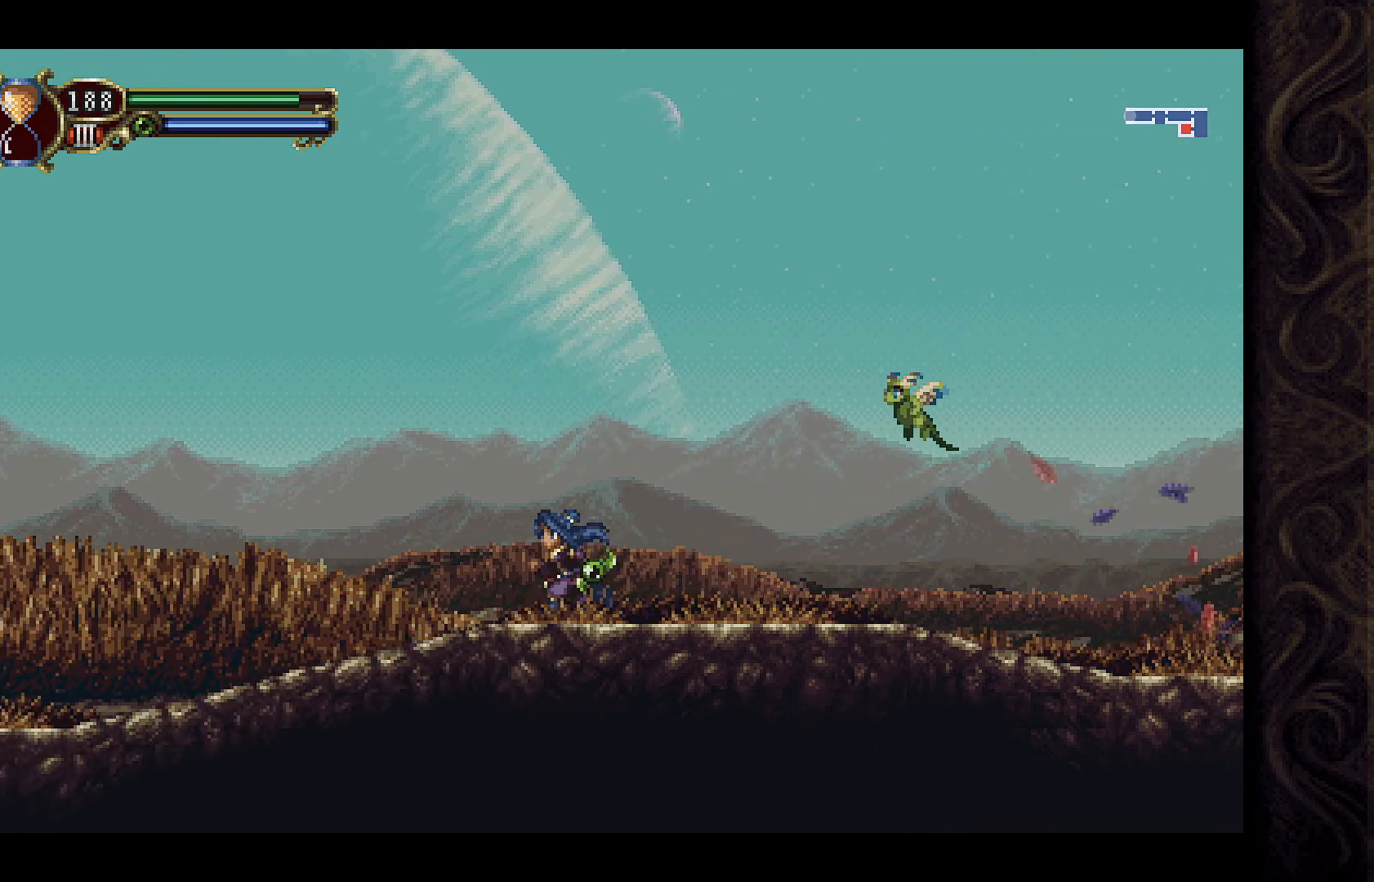
{"buttons": ["A", "DPAD_LEFT"], "left_stick": "center", "right_stick": "center", "events": [[133, "A", "down"]]}
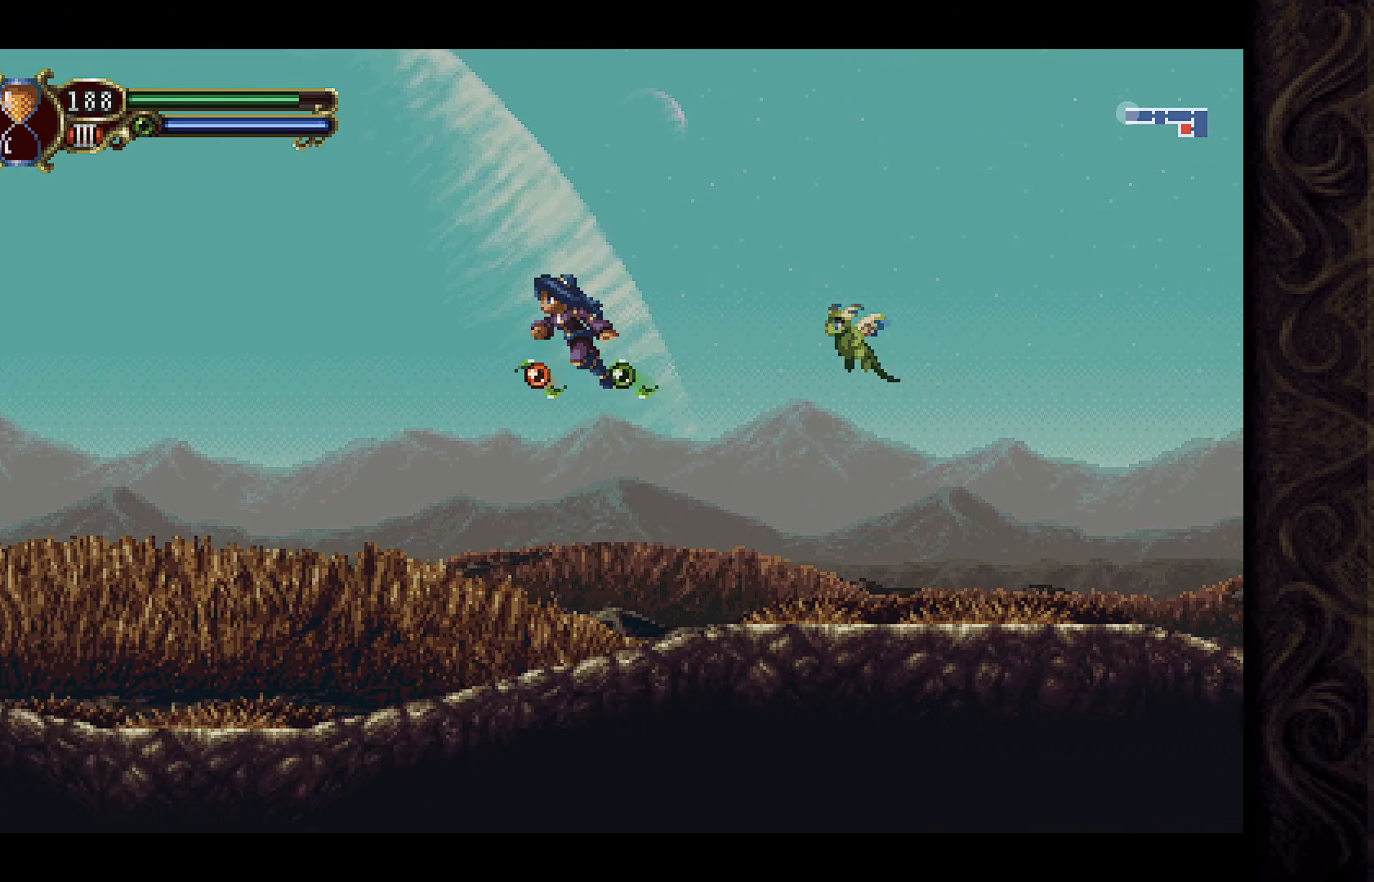
{"buttons": ["DPAD_LEFT"], "left_stick": "center", "right_stick": "center", "events": [[267, "A", "up"]]}
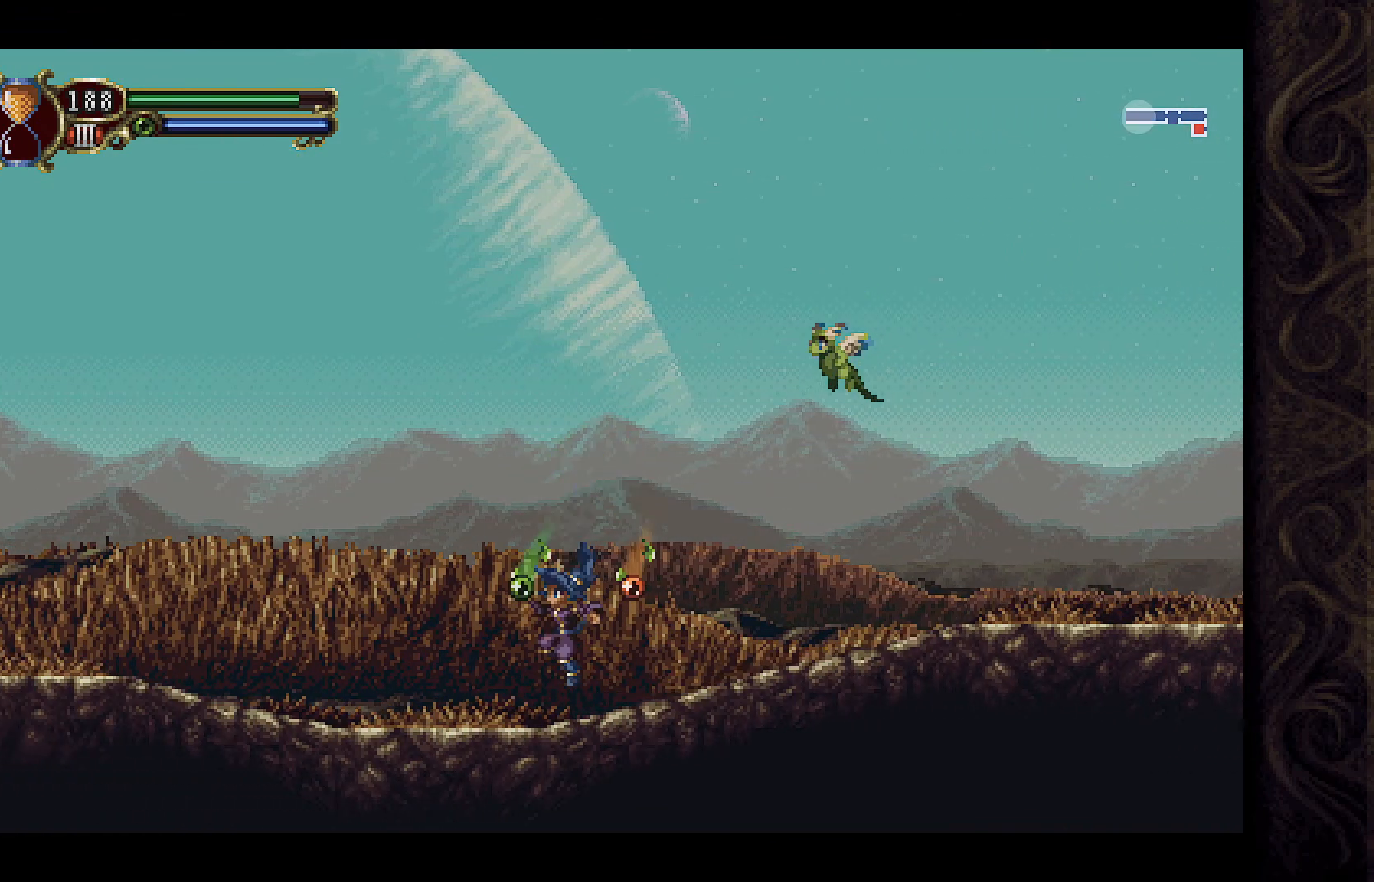
{"buttons": ["A", "DPAD_LEFT"], "left_stick": "center", "right_stick": "center", "events": [[233, "A", "down"]]}
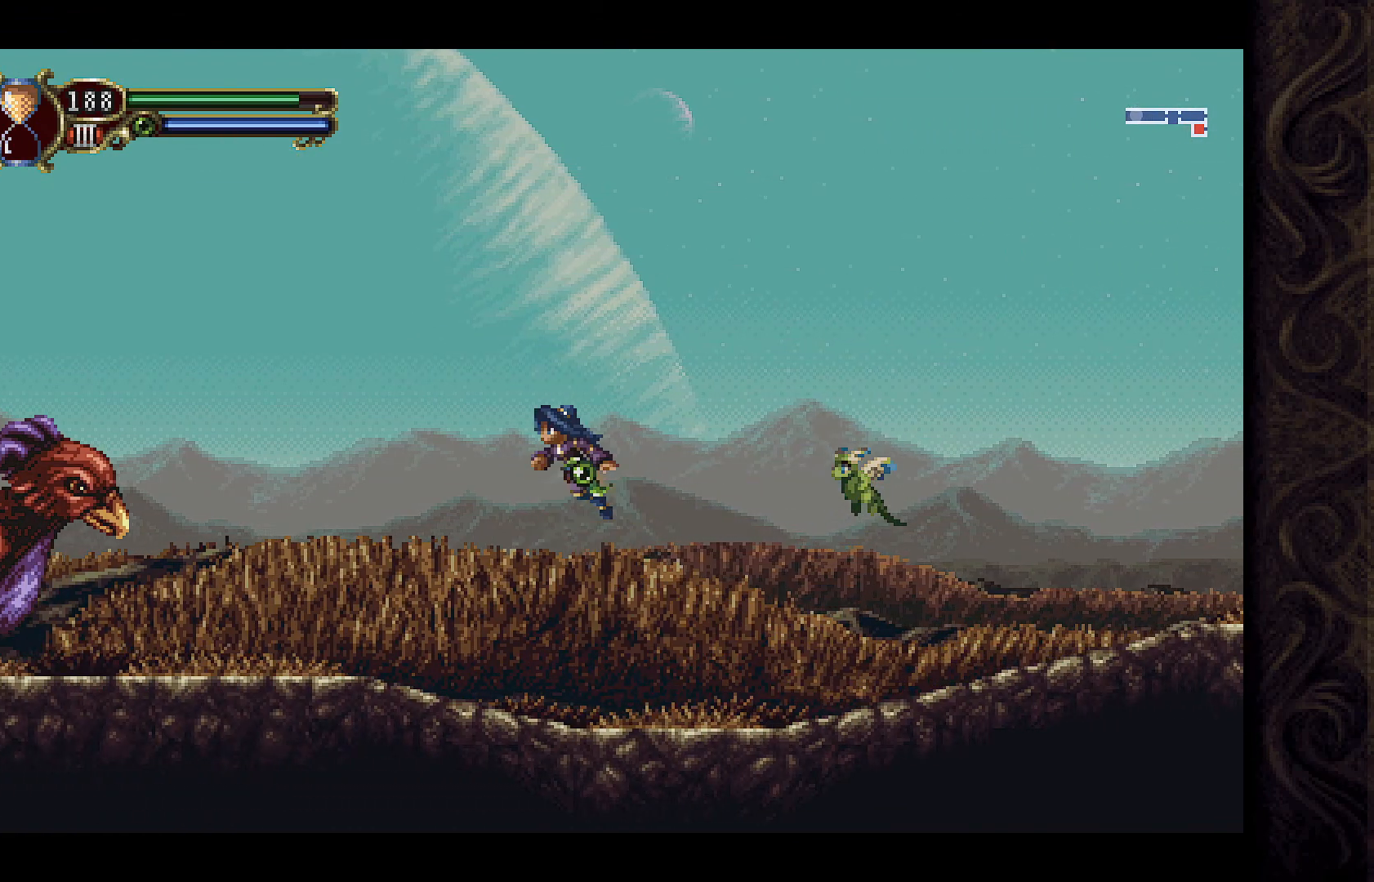
{"buttons": [], "left_stick": "center", "right_stick": "center", "events": [[233, "A", "up"], [400, "DPAD_LEFT", "up"]]}
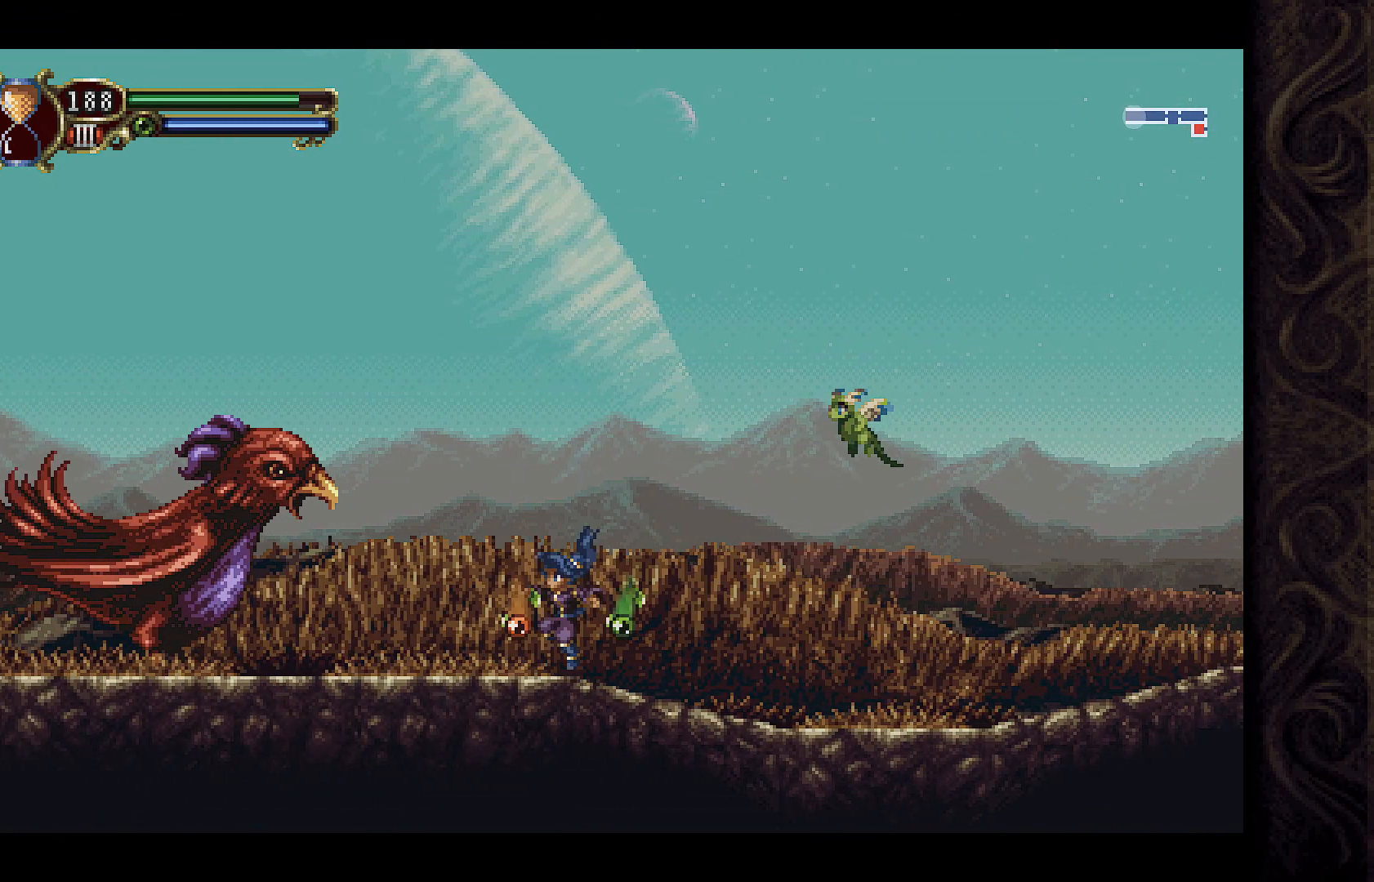
{"buttons": [], "left_stick": "center", "right_stick": "center", "events": [[33, "DPAD_RIGHT", "down"], [367, "DPAD_RIGHT", "up"]]}